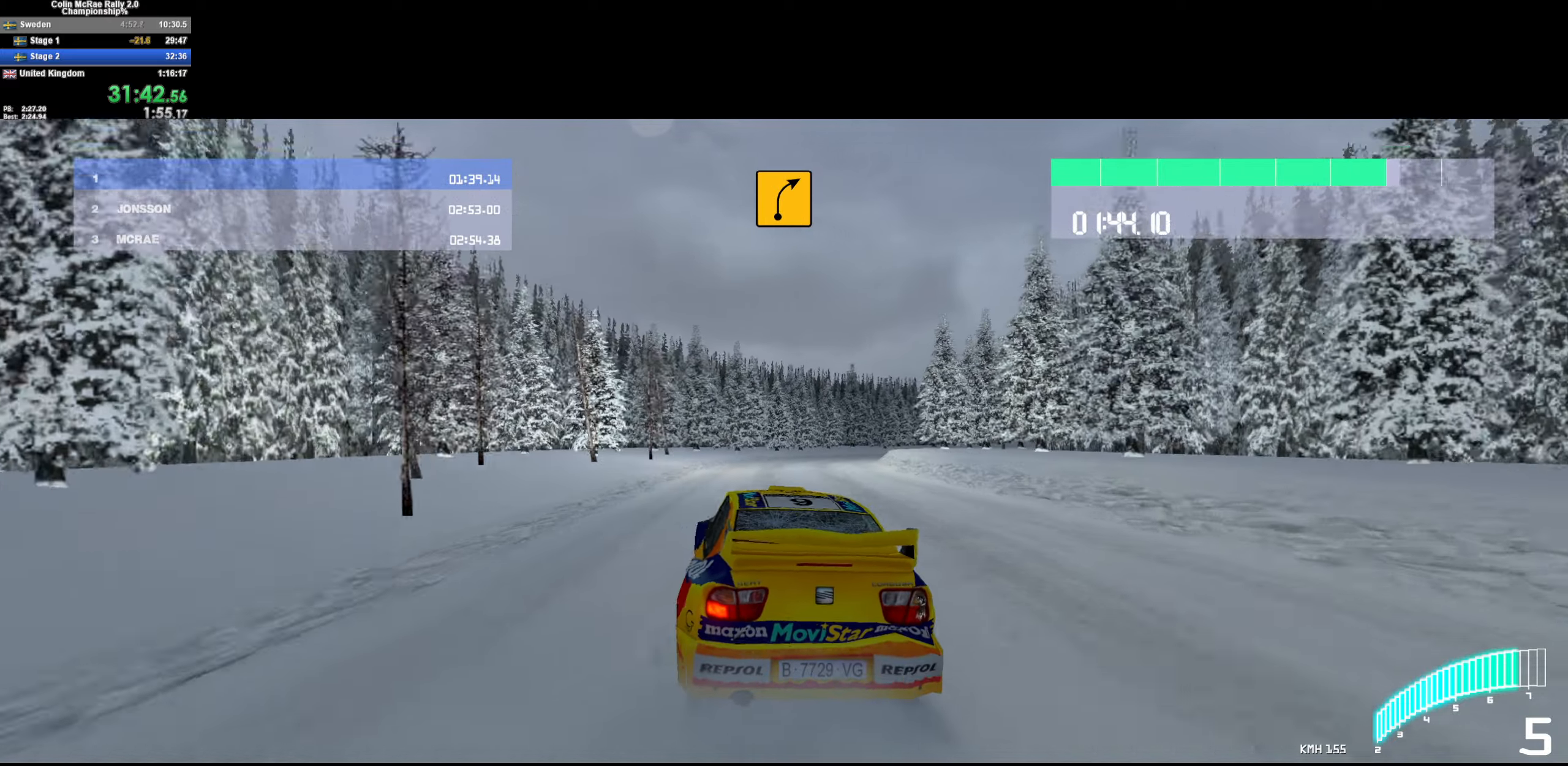
Gameplay with keyboard; each line is a JSON object with the keys held at the frame after it. "events" lists presses ("down") and releases ("up") of "/", "a", "d", "quote", "s" and "w" between this image and that frame as [ms after this image, input, new state], when the widget could be followed in between. No other keys are recorded. Mouse input is not recorded.
{"keys": ["d", "s"], "events": [[134, "s", "down"], [284, "d", "up"], [284, "quote", "down"], [400, "d", "down"], [400, "quote", "up"]]}
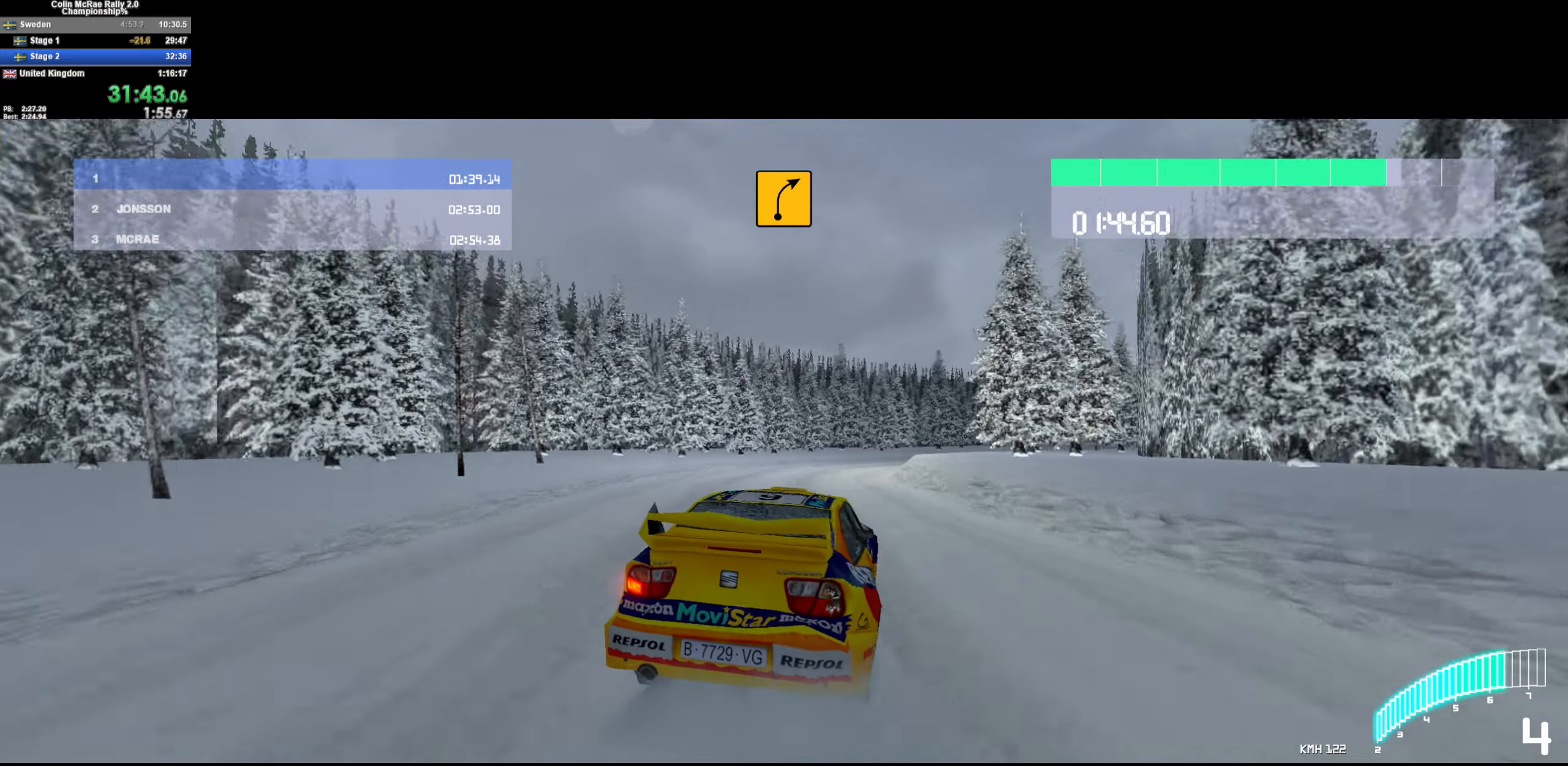
{"keys": ["w"], "events": [[100, "s", "up"], [334, "w", "down"], [384, "d", "up"]]}
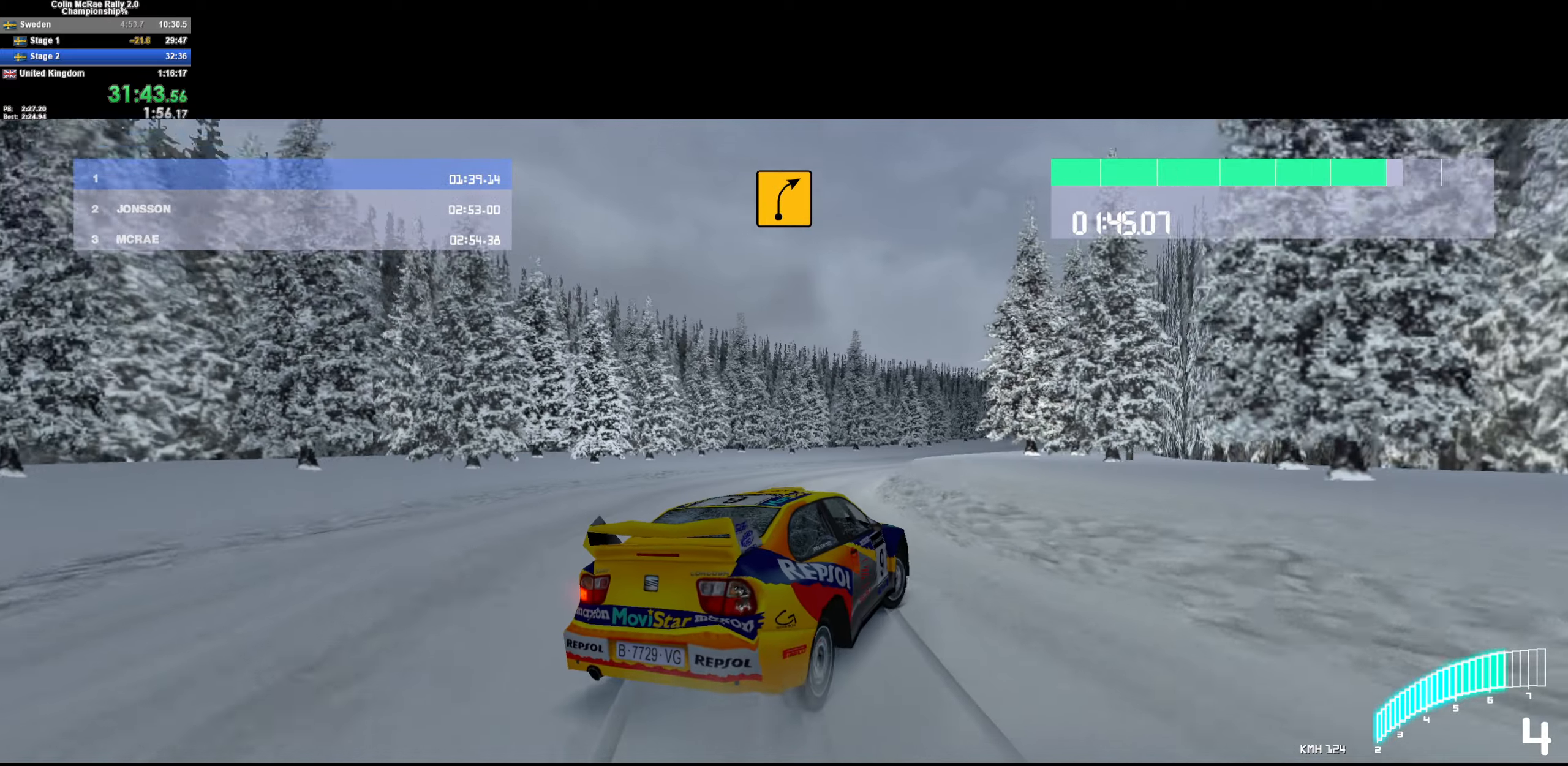
{"keys": ["a", "w"], "events": [[100, "w", "up"], [150, "d", "down"], [200, "w", "down"], [250, "d", "up"], [300, "a", "down"]]}
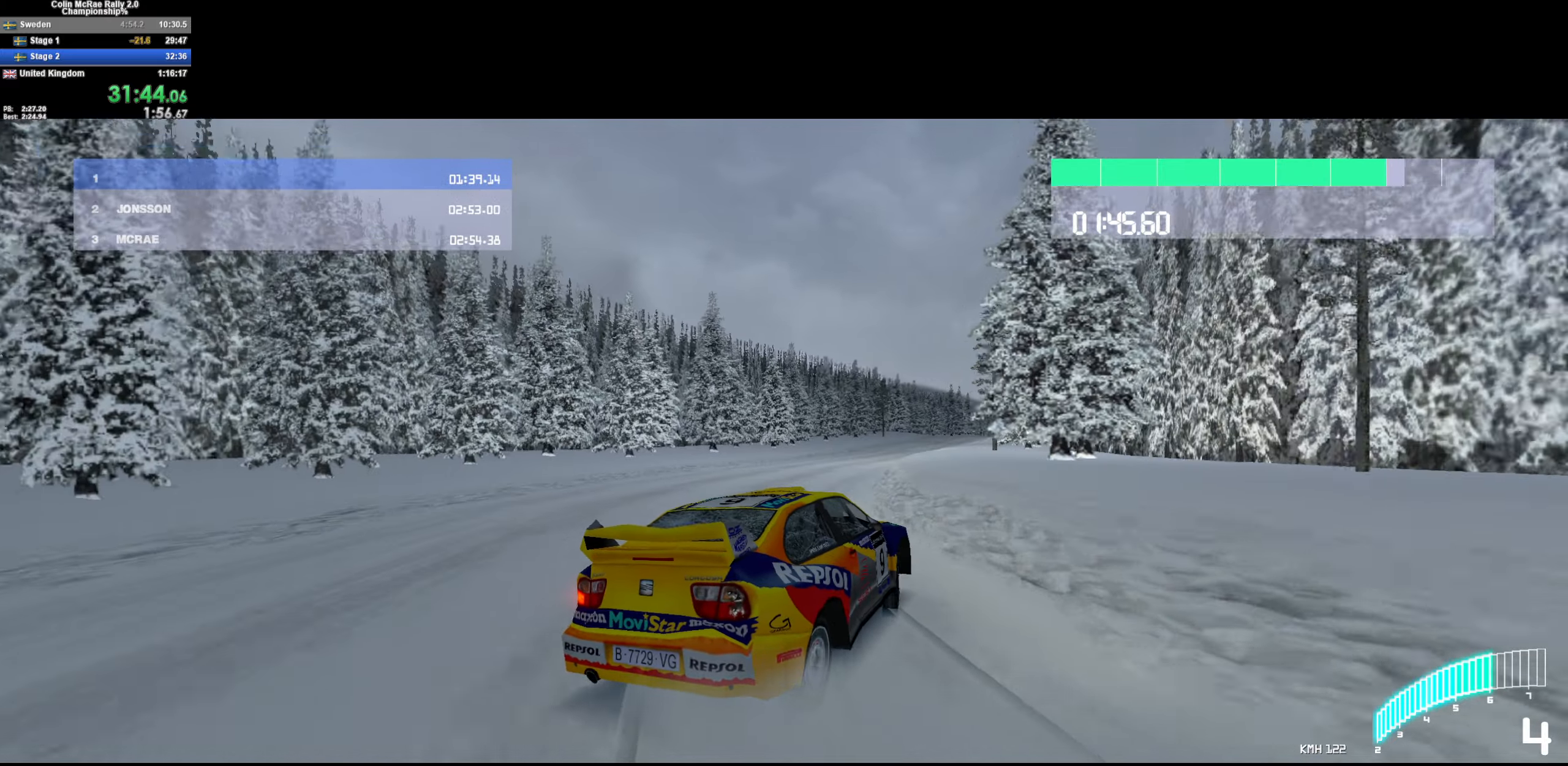
{"keys": ["a", "w"], "events": [[34, "a", "up"], [167, "a", "down"], [317, "a", "up"], [450, "a", "down"]]}
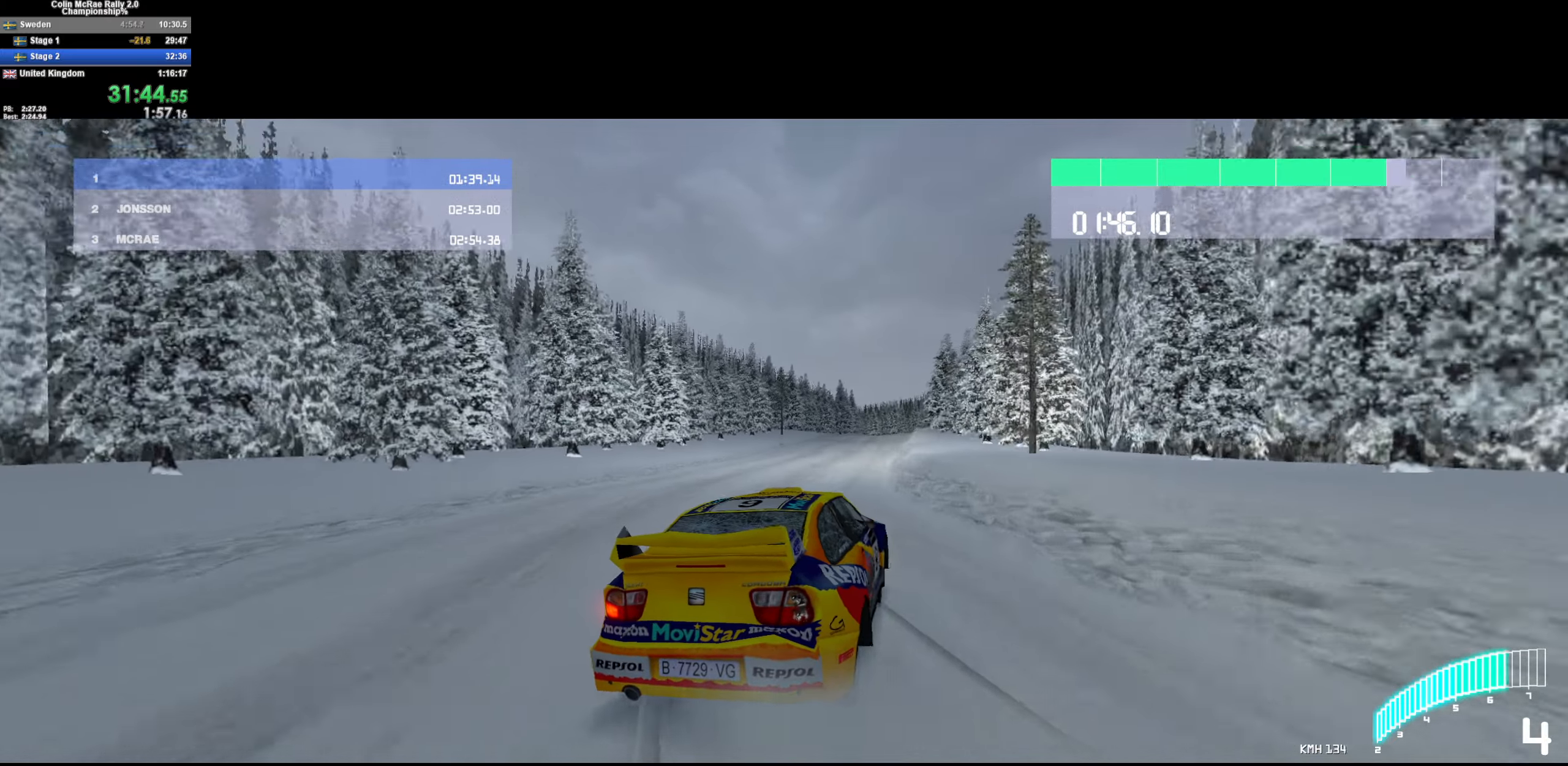
{"keys": ["/", "d", "w"], "events": [[50, "a", "up"], [417, "d", "down"], [467, "/", "down"]]}
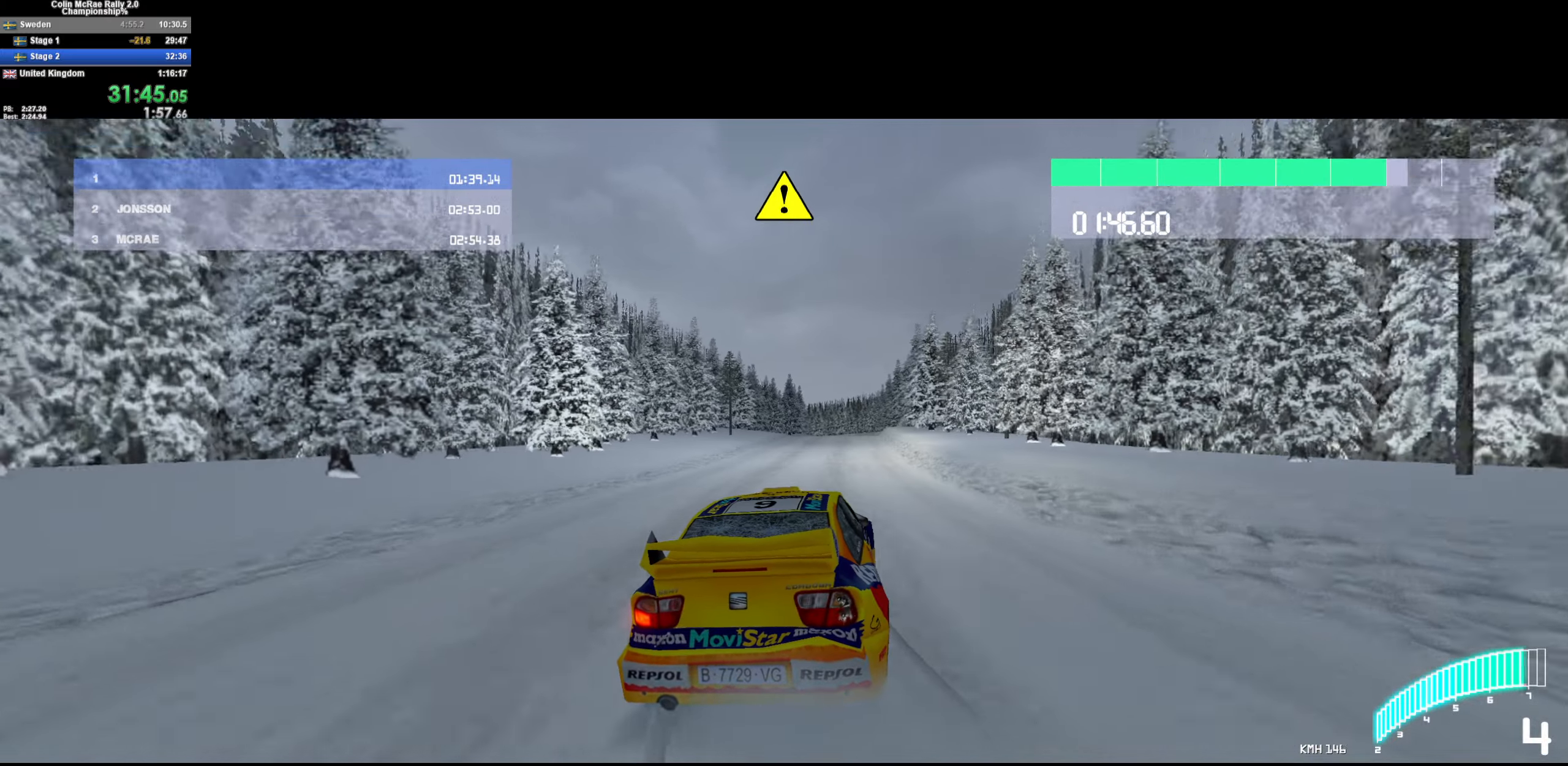
{"keys": ["w"], "events": [[67, "/", "up"], [67, "d", "up"], [200, "d", "down"], [384, "d", "up"]]}
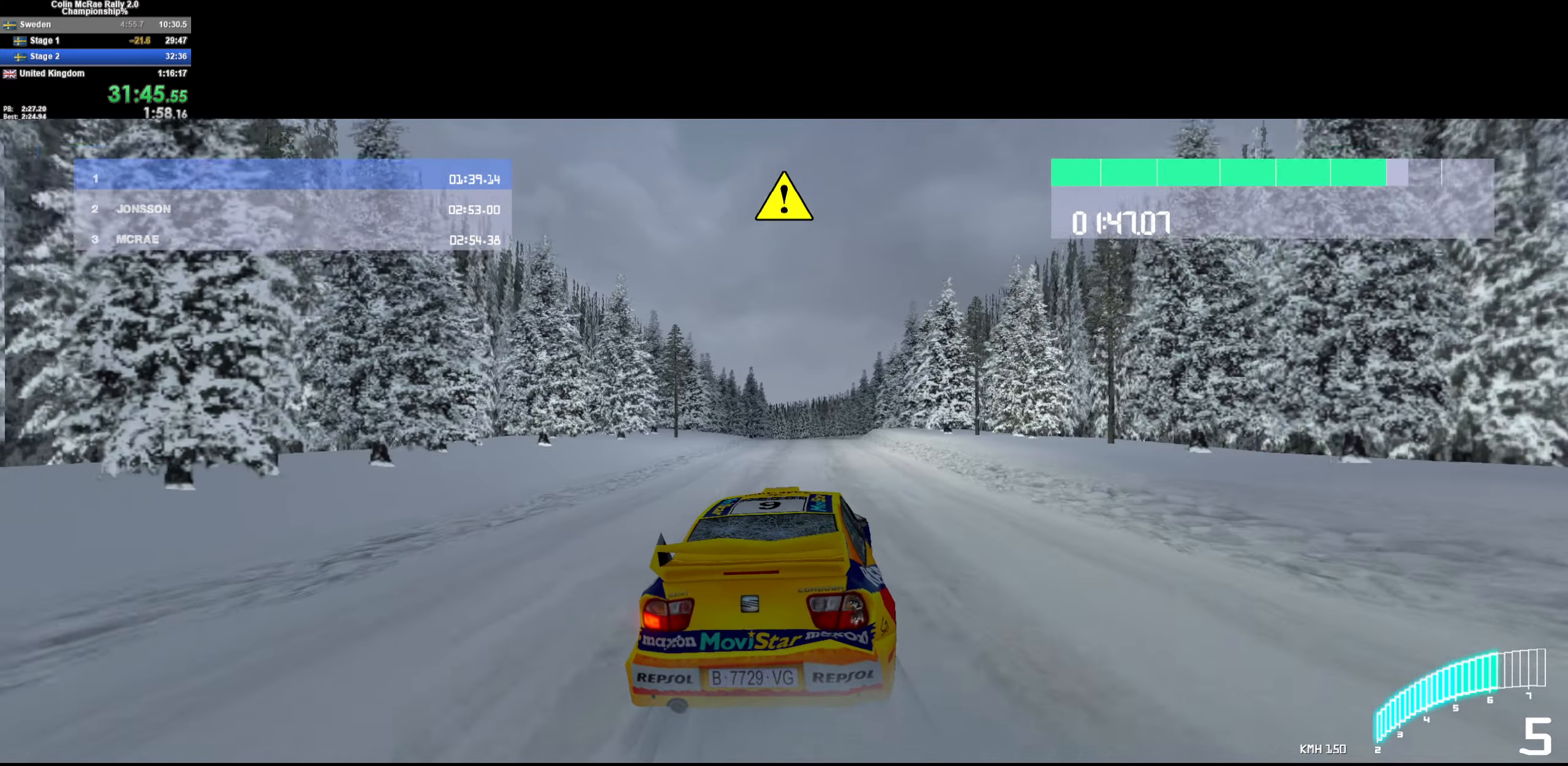
{"keys": ["w"], "events": [[34, "d", "down"], [267, "d", "up"], [417, "d", "down"], [500, "d", "up"]]}
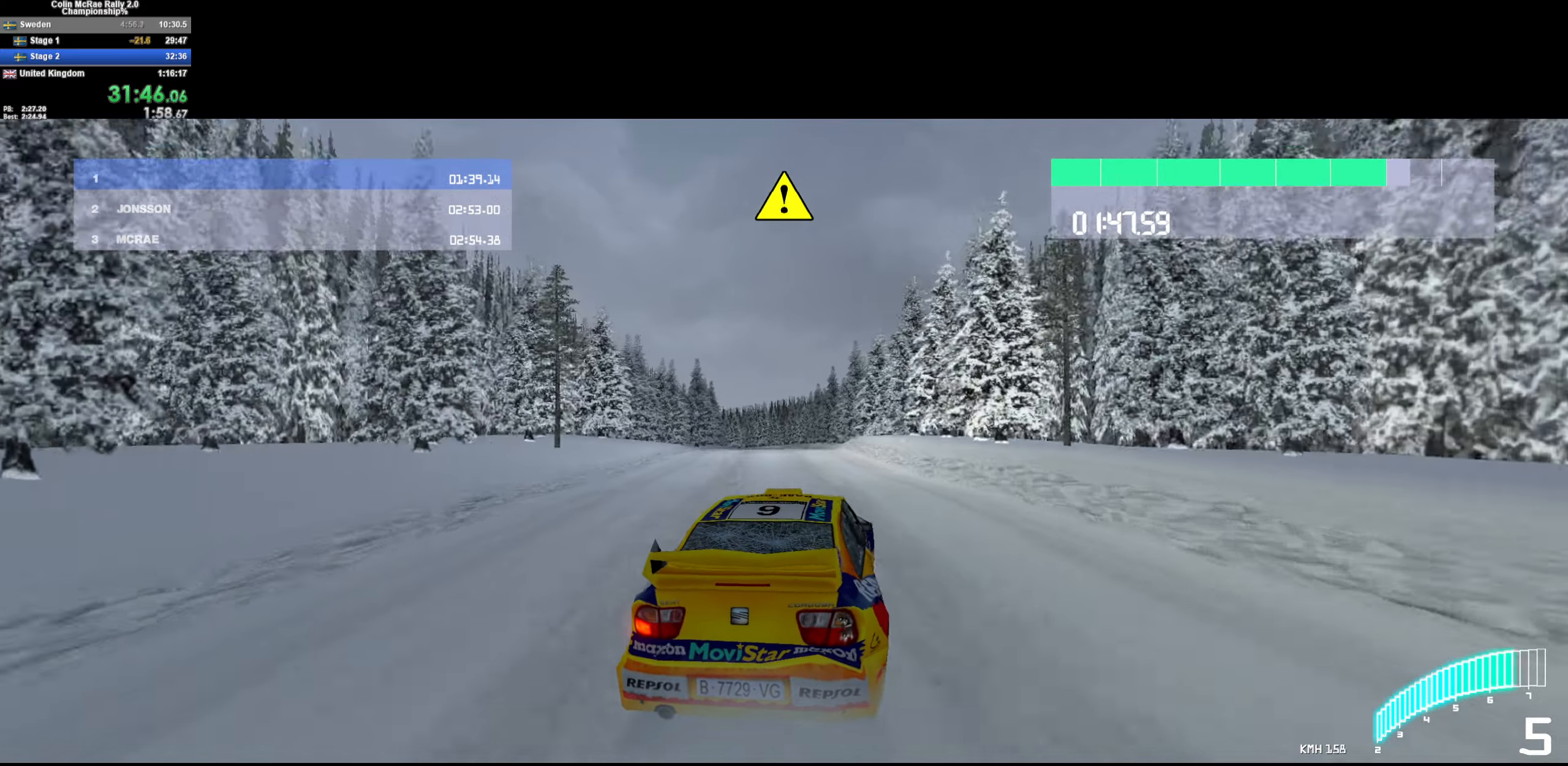
{"keys": ["/", "a", "w"], "events": [[384, "a", "down"], [417, "/", "down"]]}
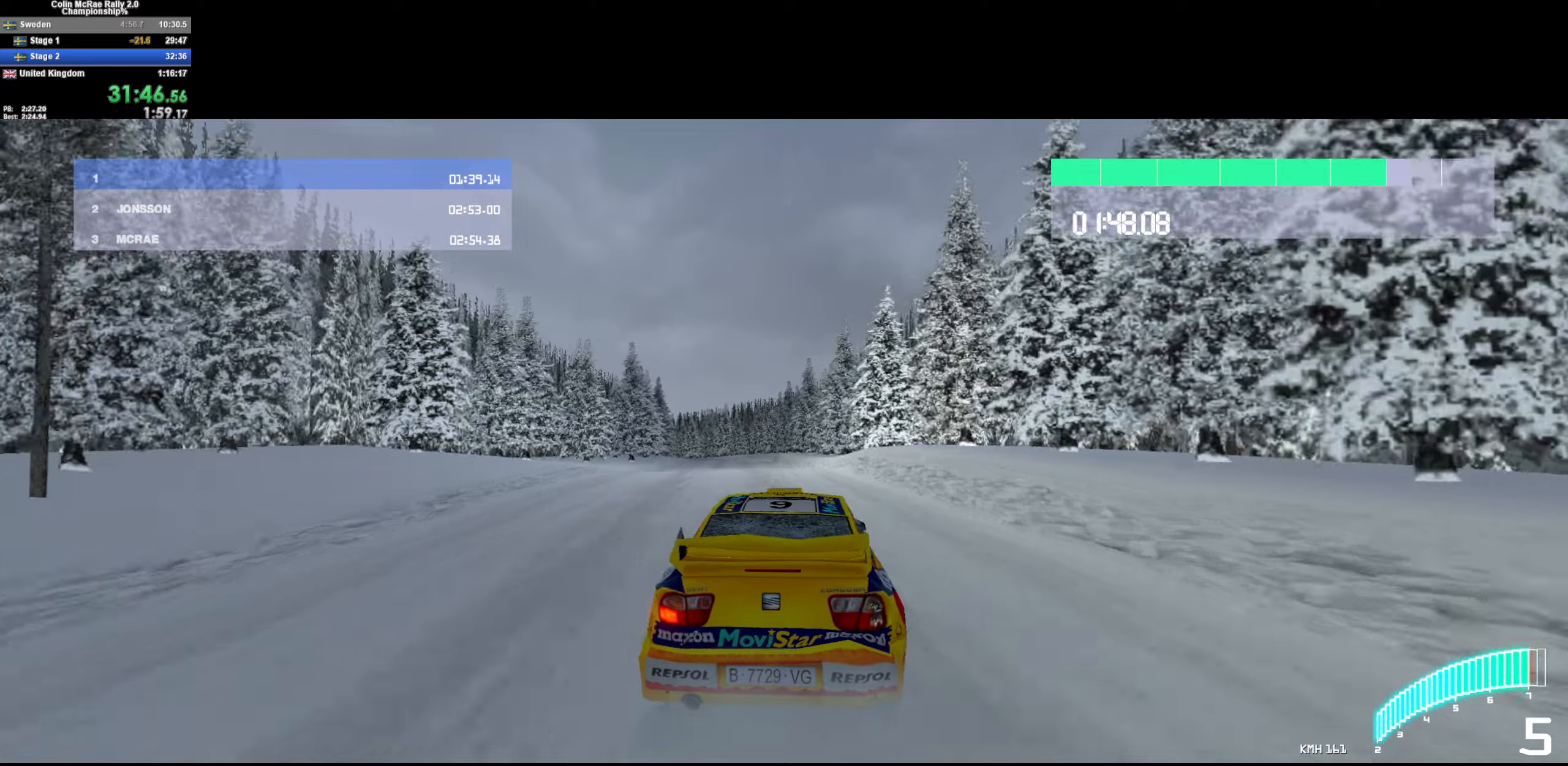
{"keys": ["a", "w"], "events": [[16, "/", "up"], [66, "a", "up"], [433, "a", "down"]]}
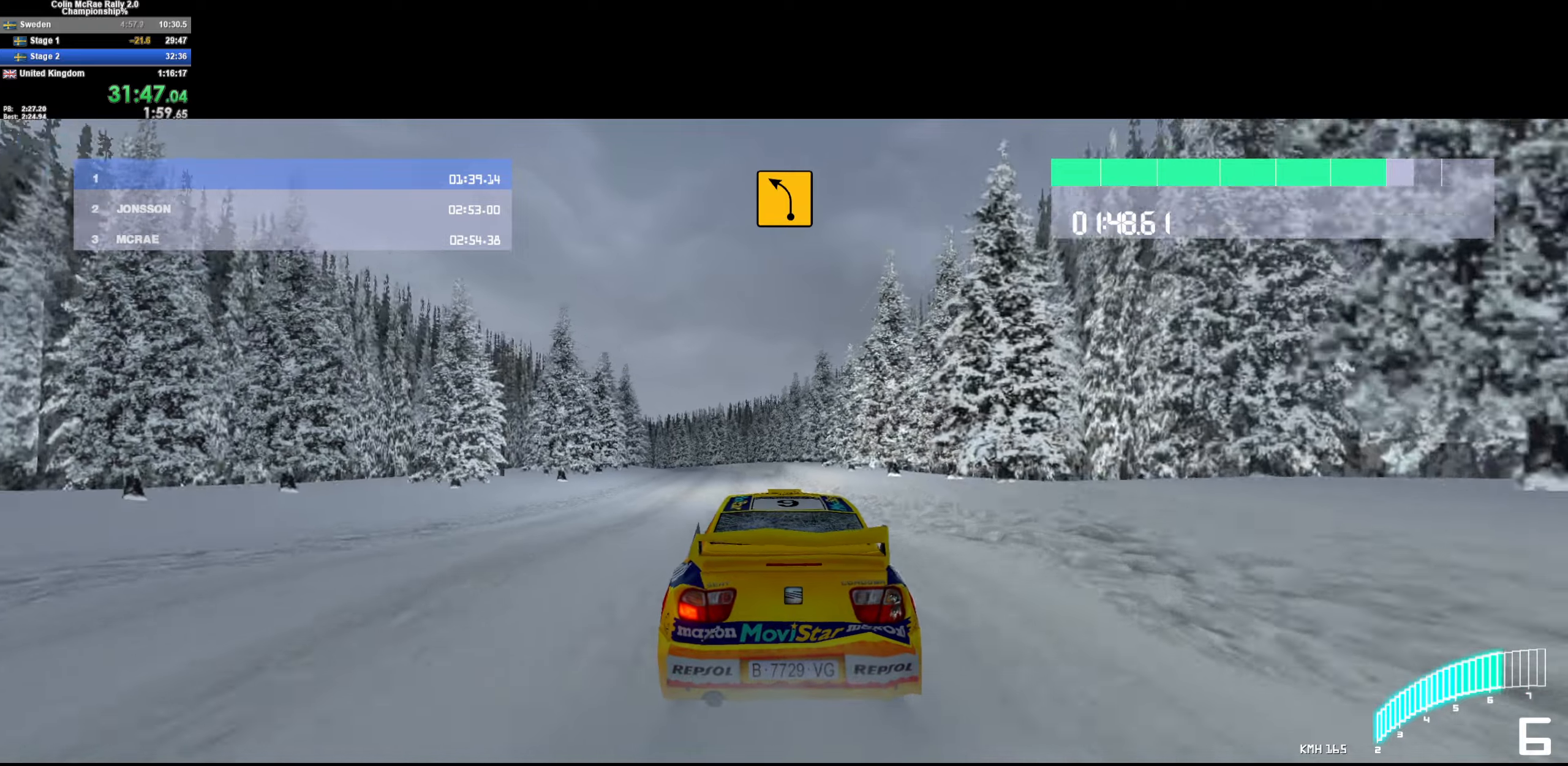
{"keys": ["w"], "events": [[133, "a", "up"]]}
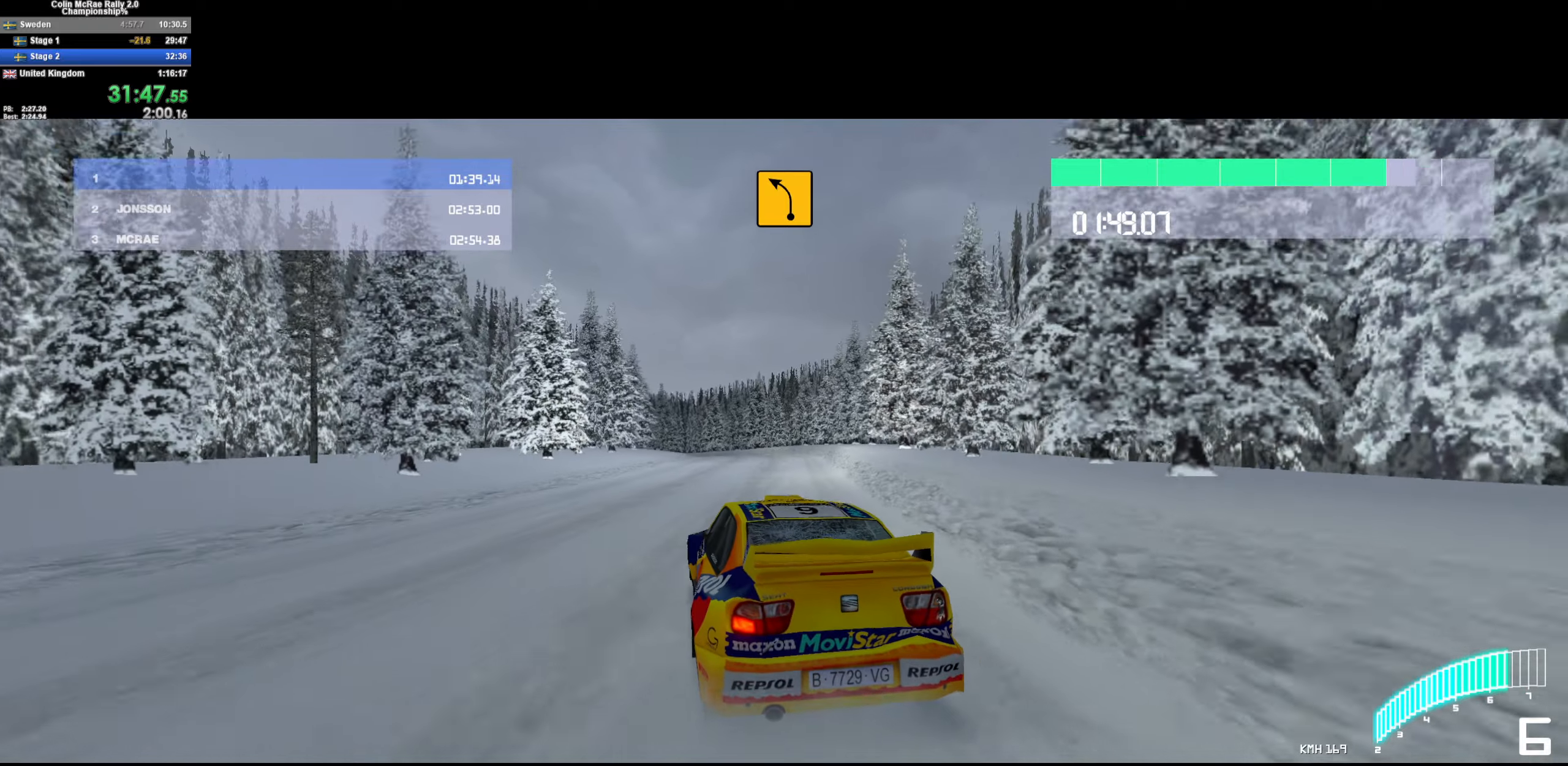
{"keys": ["a"], "events": [[383, "a", "down"], [433, "w", "up"]]}
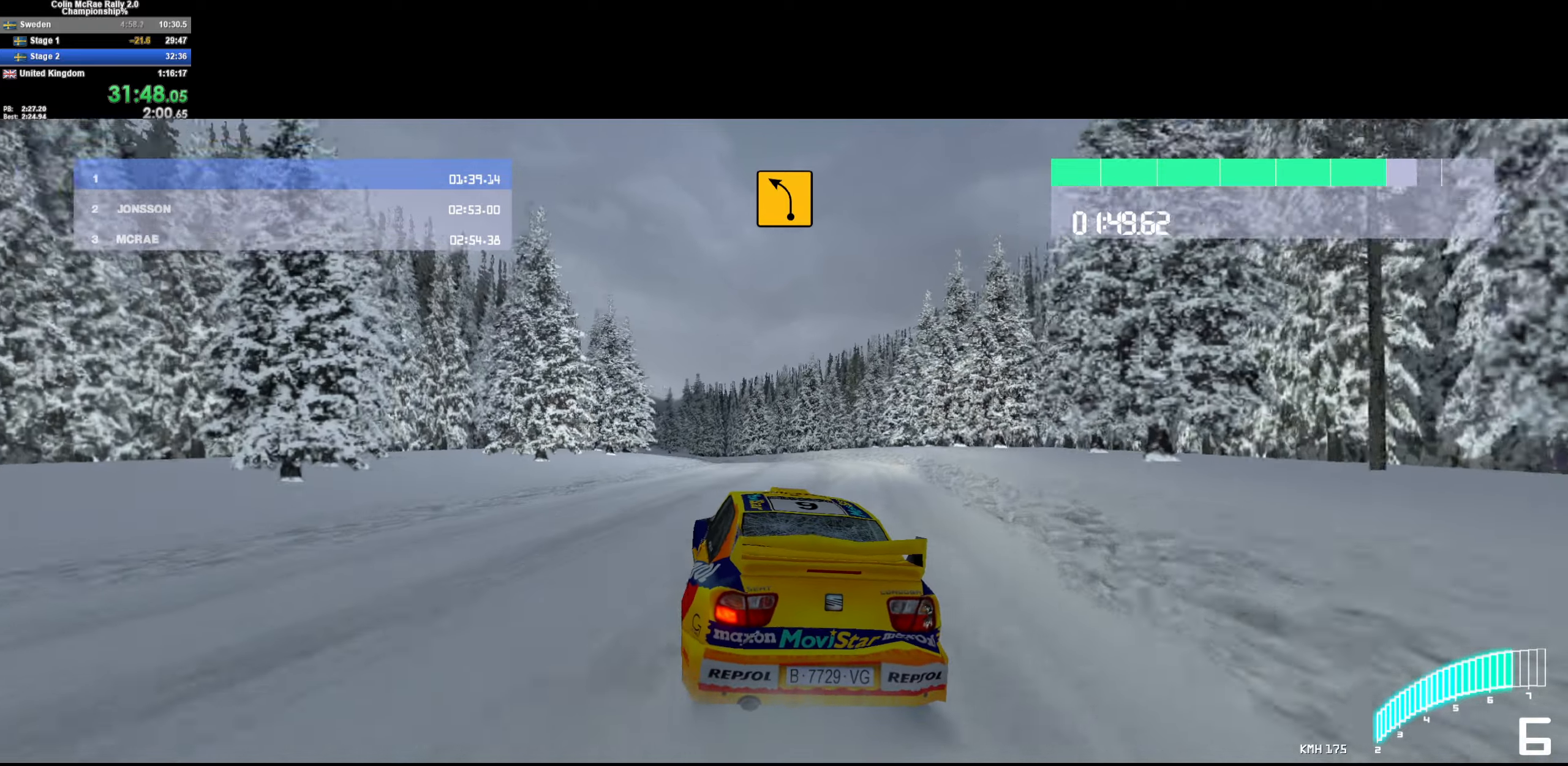
{"keys": ["a"], "events": [[66, "a", "up"], [66, "s", "down"], [116, "a", "down"], [116, "quote", "down"], [250, "quote", "up"], [300, "a", "up"], [383, "a", "down"], [483, "s", "up"]]}
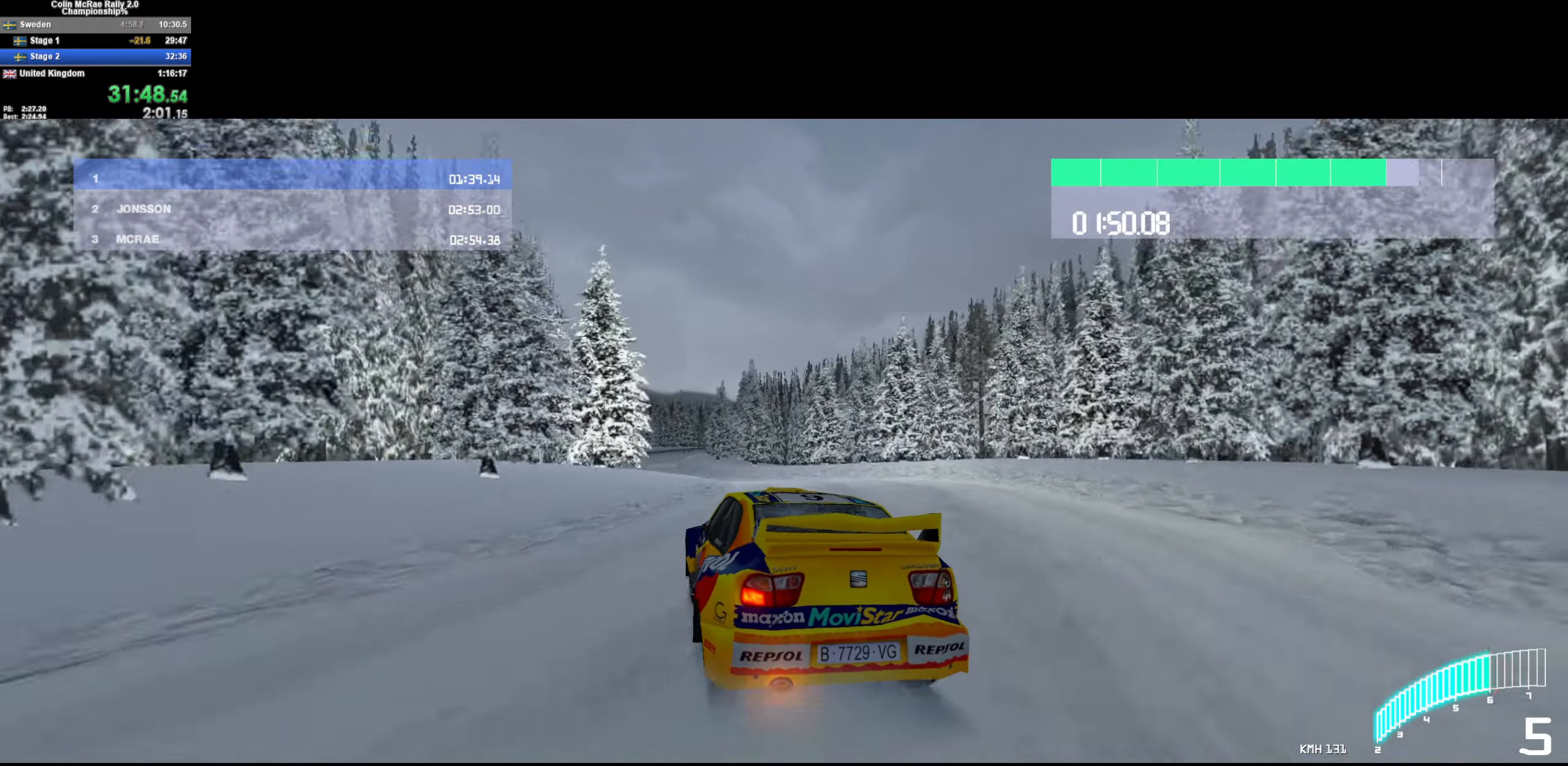
{"keys": ["d", "w"], "events": [[216, "w", "down"], [316, "a", "up"], [450, "d", "down"]]}
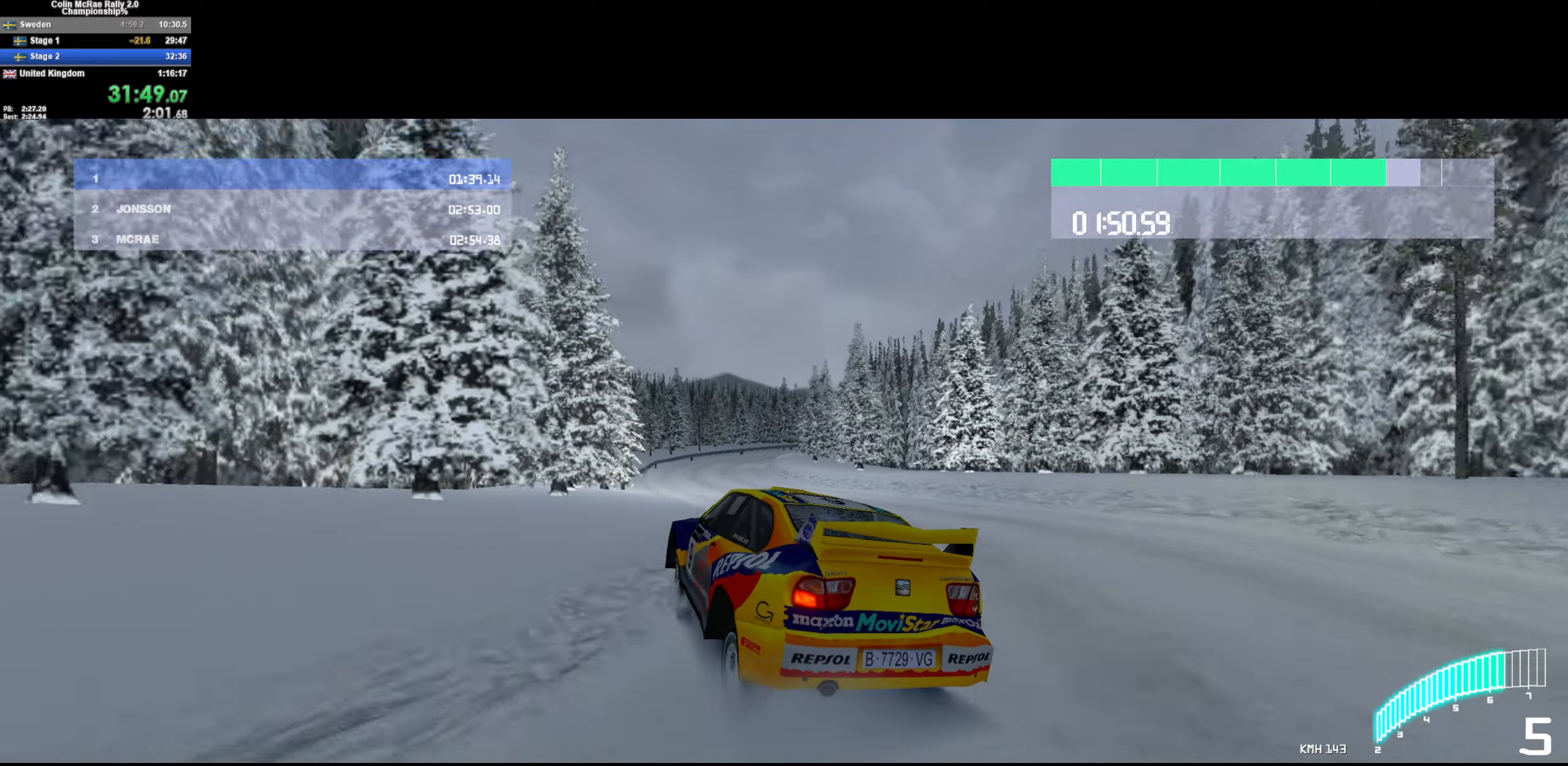
{"keys": ["w"], "events": [[416, "d", "up"]]}
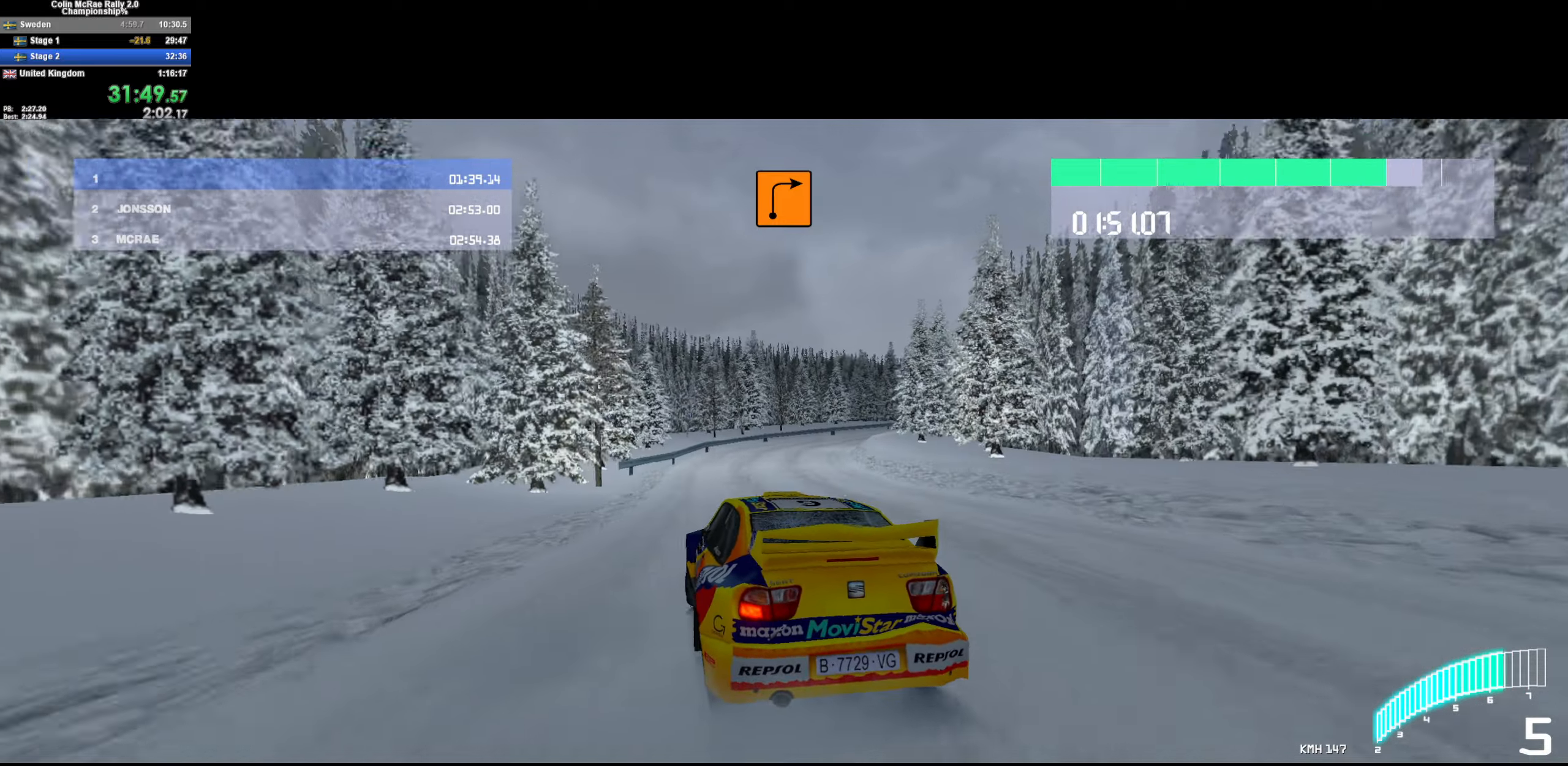
{"keys": ["w"], "events": [[16, "d", "down"], [150, "d", "up"], [250, "d", "down"], [450, "d", "up"]]}
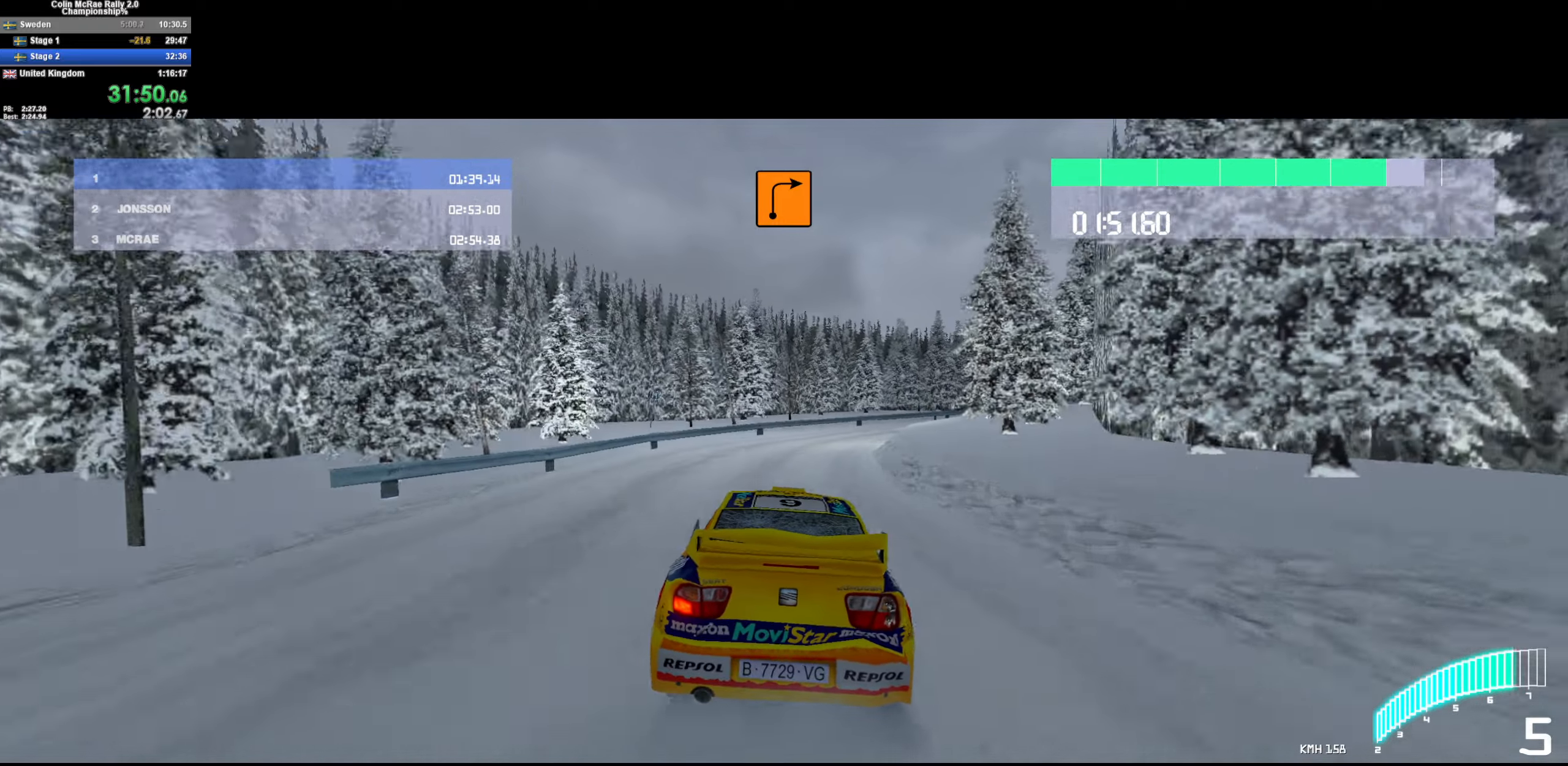
{"keys": ["d"], "events": [[33, "d", "down"], [266, "w", "up"]]}
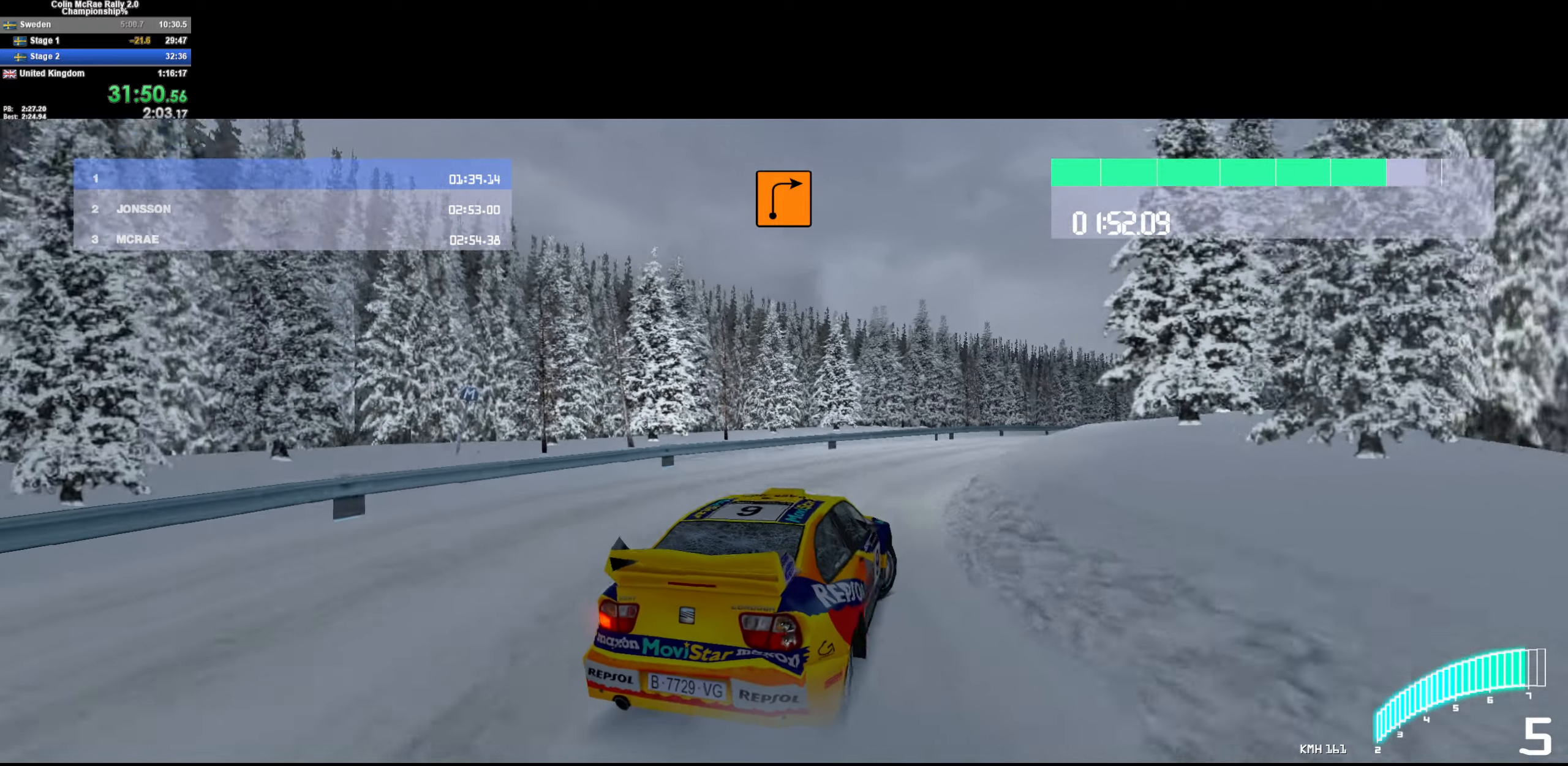
{"keys": ["d", "w"], "events": [[150, "w", "down"], [283, "d", "up"], [466, "d", "down"]]}
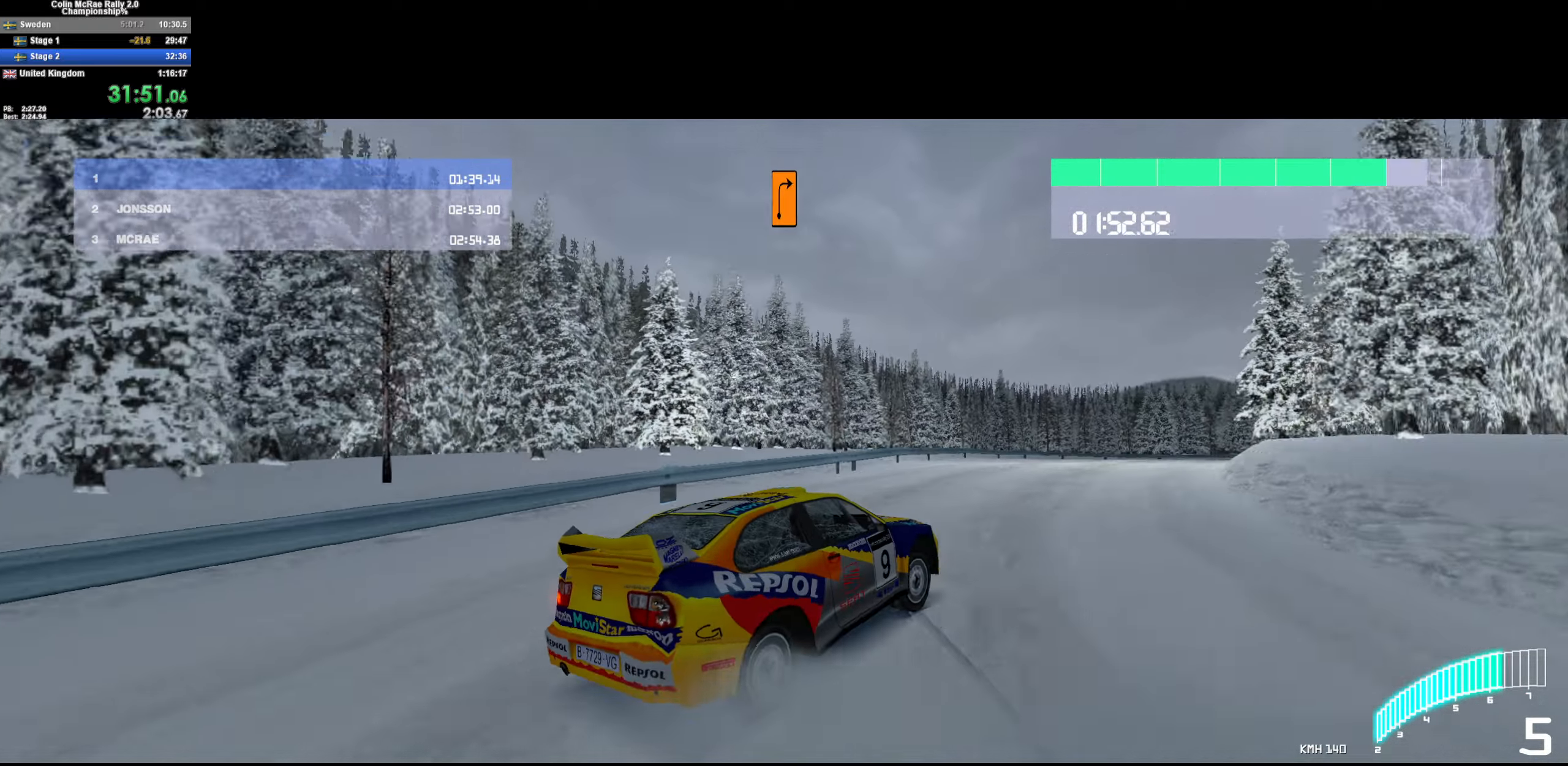
{"keys": ["d", "w"], "events": [[66, "d", "up"], [200, "d", "down"], [300, "d", "up"], [400, "d", "down"]]}
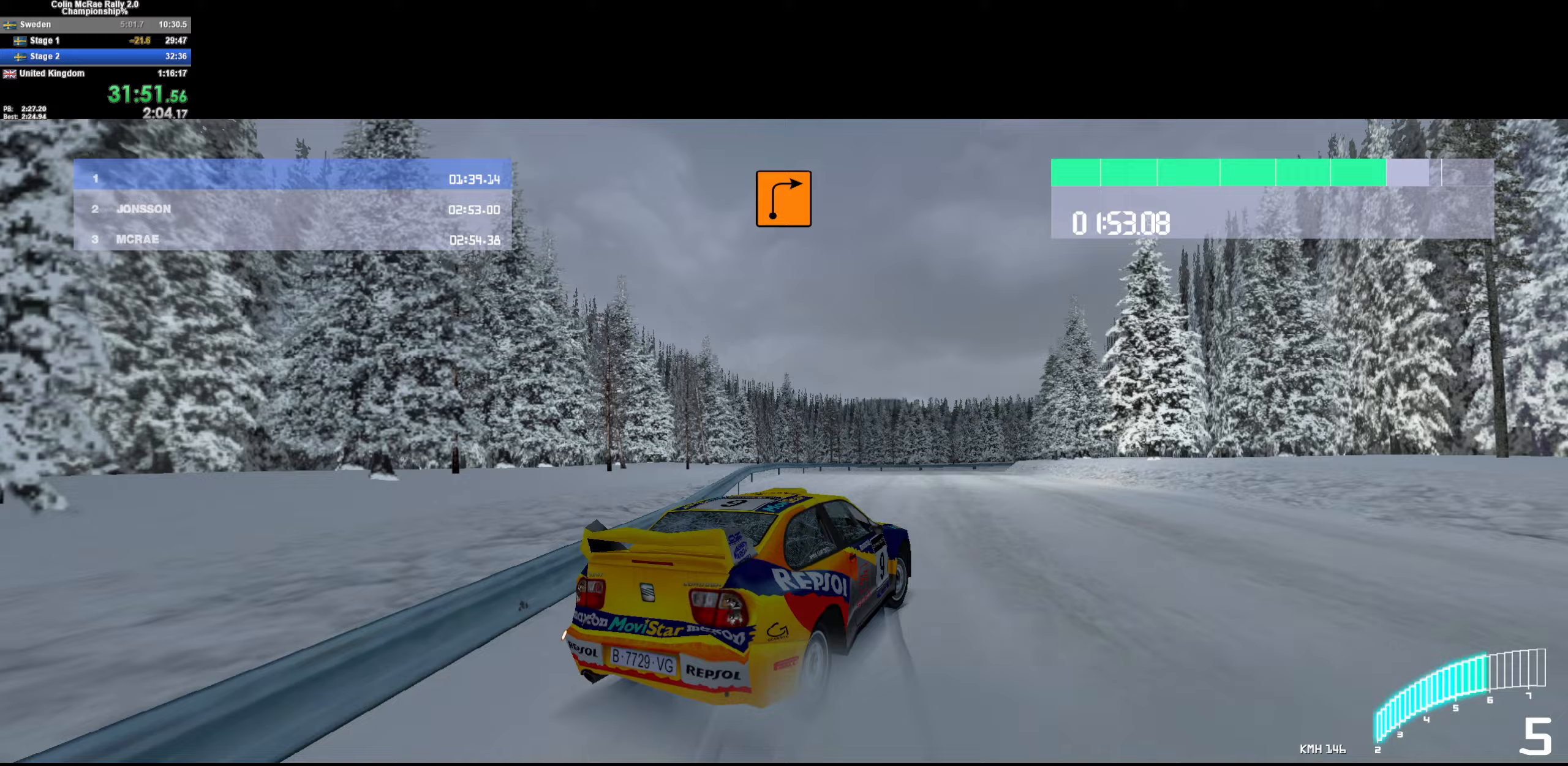
{"keys": ["d", "w"], "events": [[117, "d", "up"], [167, "d", "down"], [267, "d", "up"], [317, "d", "down"]]}
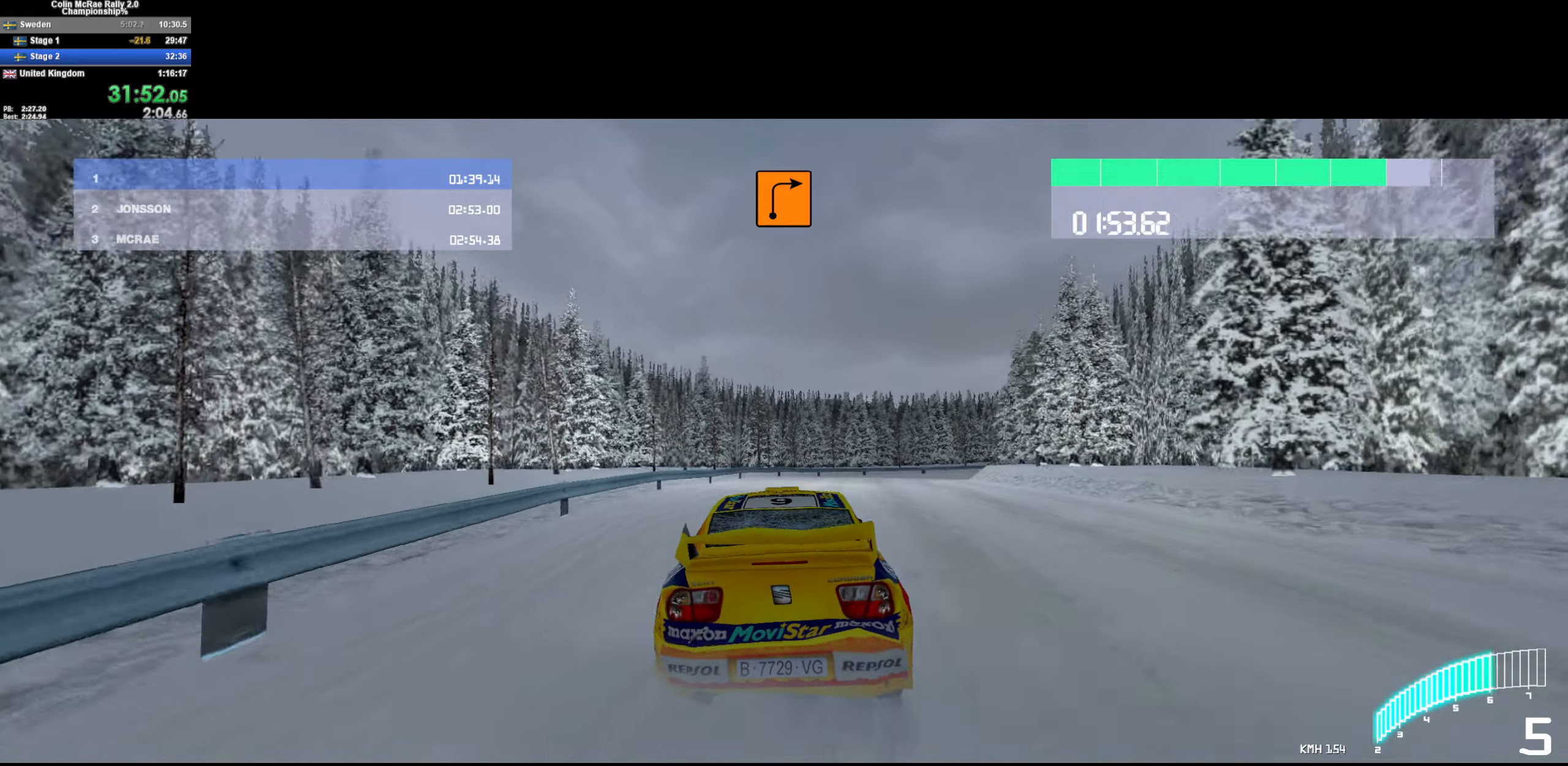
{"keys": ["w"], "events": [[183, "w", "up"], [333, "w", "down"], [467, "d", "up"]]}
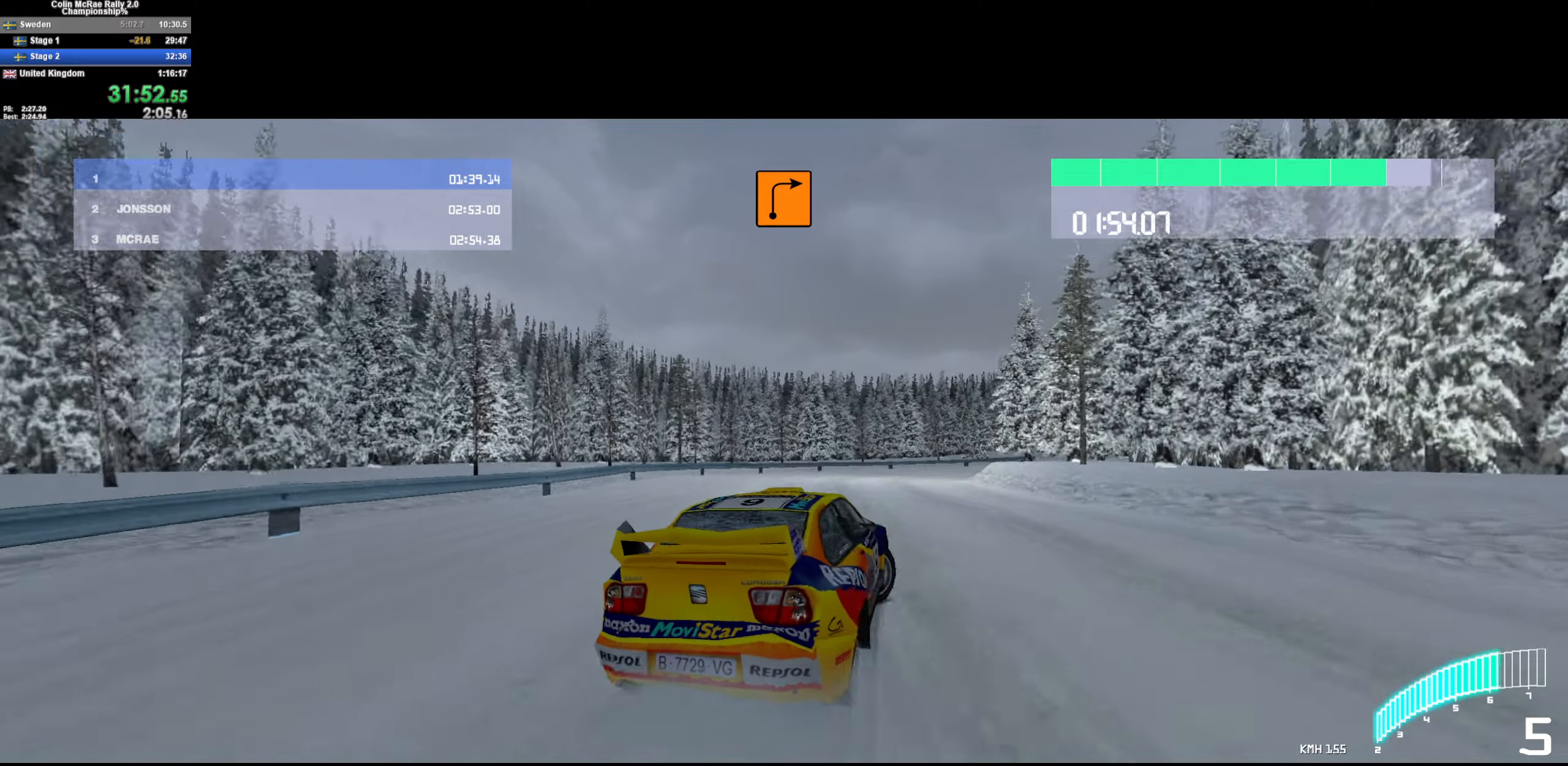
{"keys": ["a", "w"], "events": [[150, "d", "down"], [200, "w", "up"], [333, "d", "up"], [333, "w", "down"], [433, "a", "down"]]}
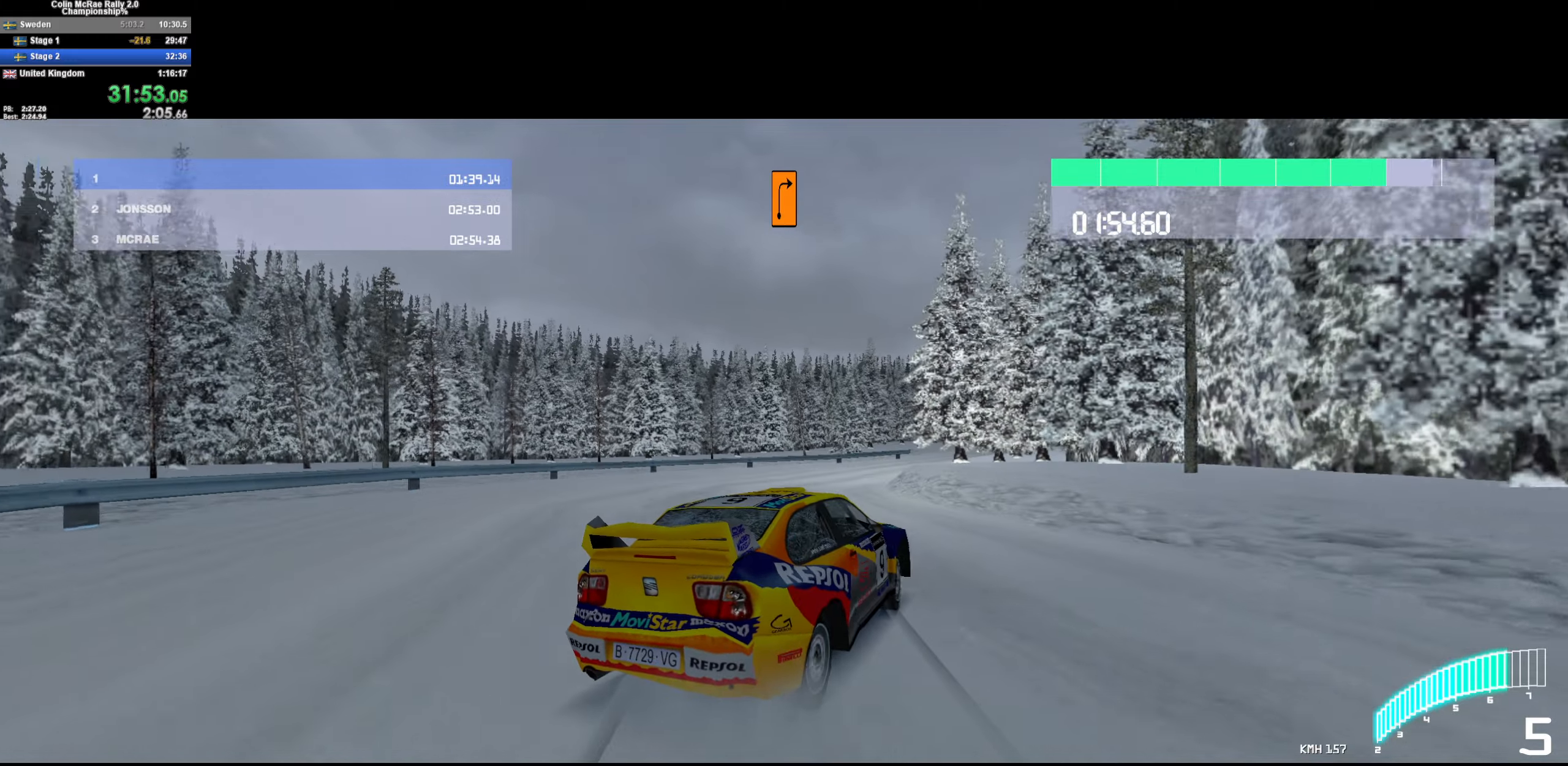
{"keys": ["d"], "events": [[33, "a", "up"], [117, "w", "up"], [217, "w", "down"], [317, "d", "down"], [317, "w", "up"]]}
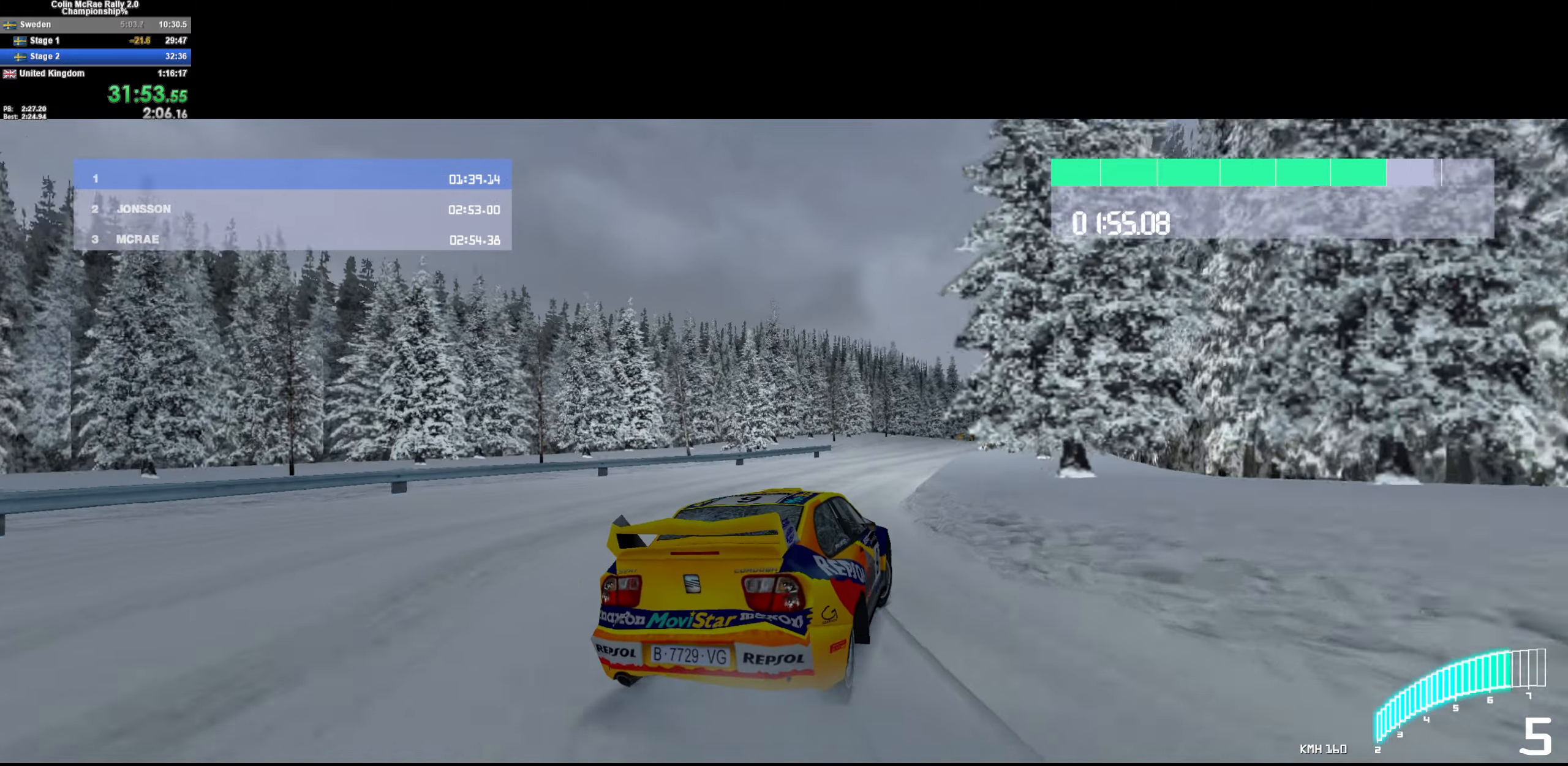
{"keys": ["d", "w"], "events": [[50, "w", "down"], [417, "d", "up"], [467, "d", "down"]]}
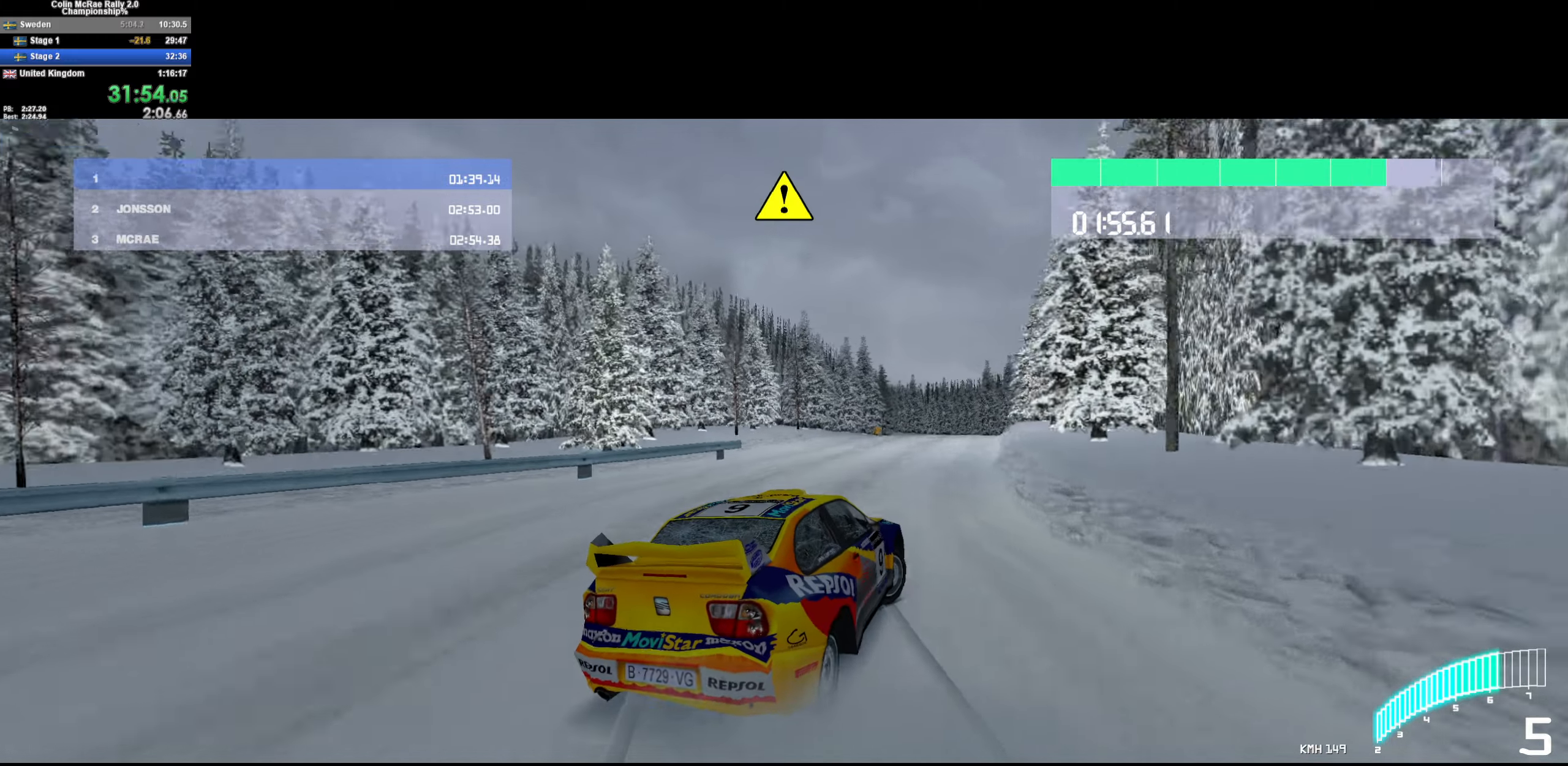
{"keys": ["a", "w"], "events": [[100, "d", "up"], [250, "a", "down"], [383, "a", "up"], [433, "a", "down"]]}
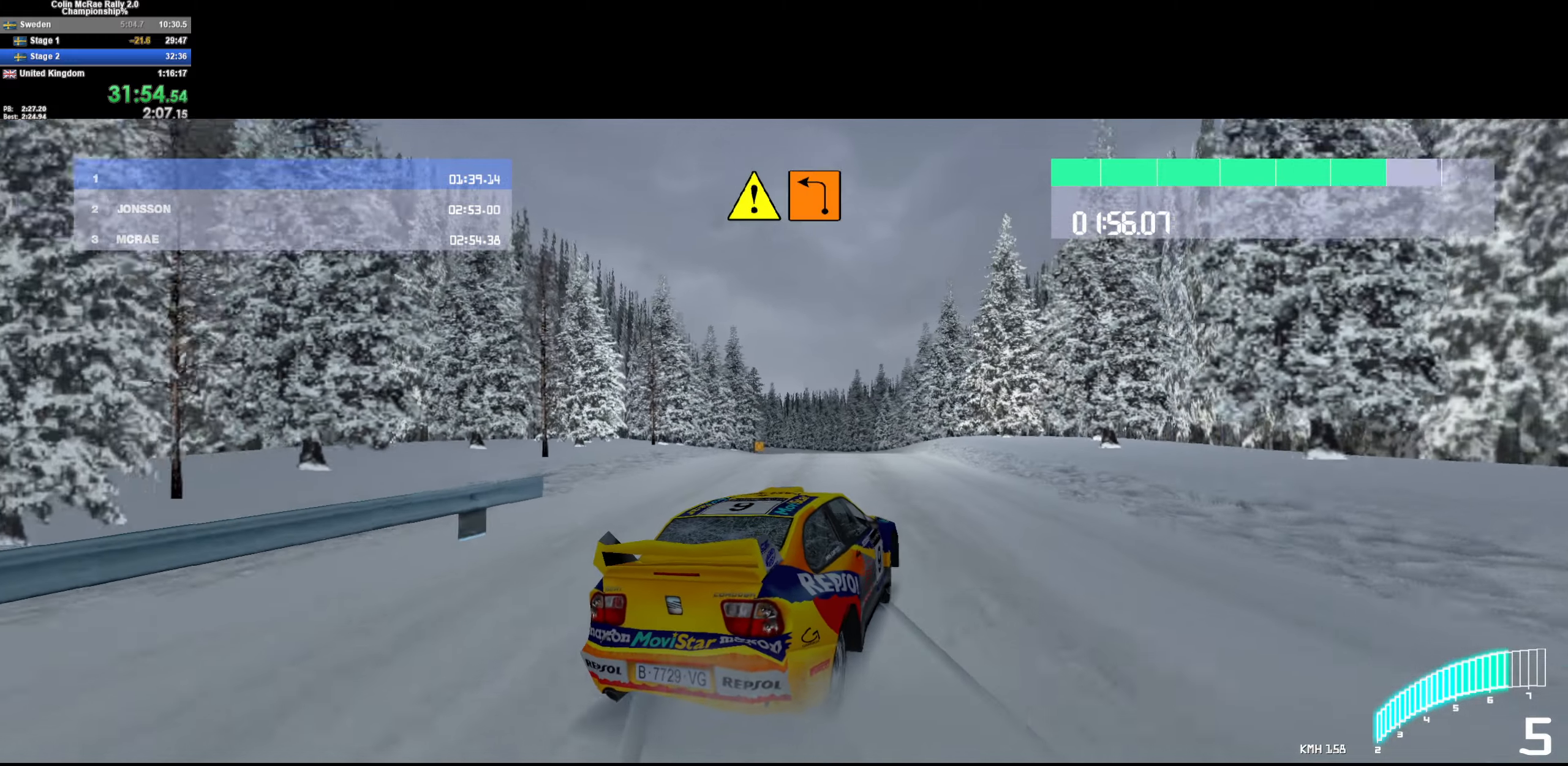
{"keys": ["w"], "events": [[183, "a", "up"]]}
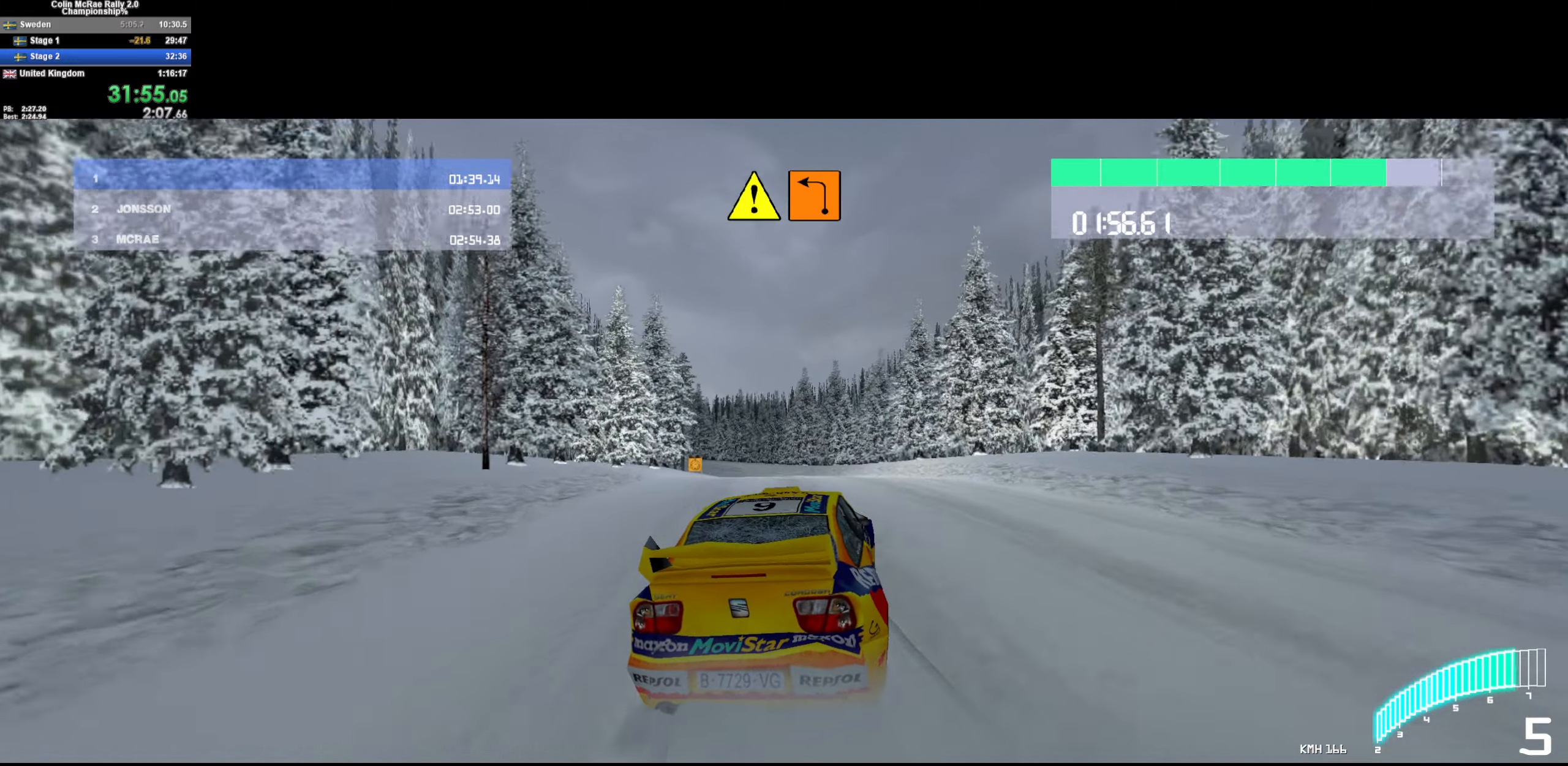
{"keys": ["w"], "events": [[50, "a", "down"], [200, "a", "up"], [333, "a", "down"], [417, "a", "up"]]}
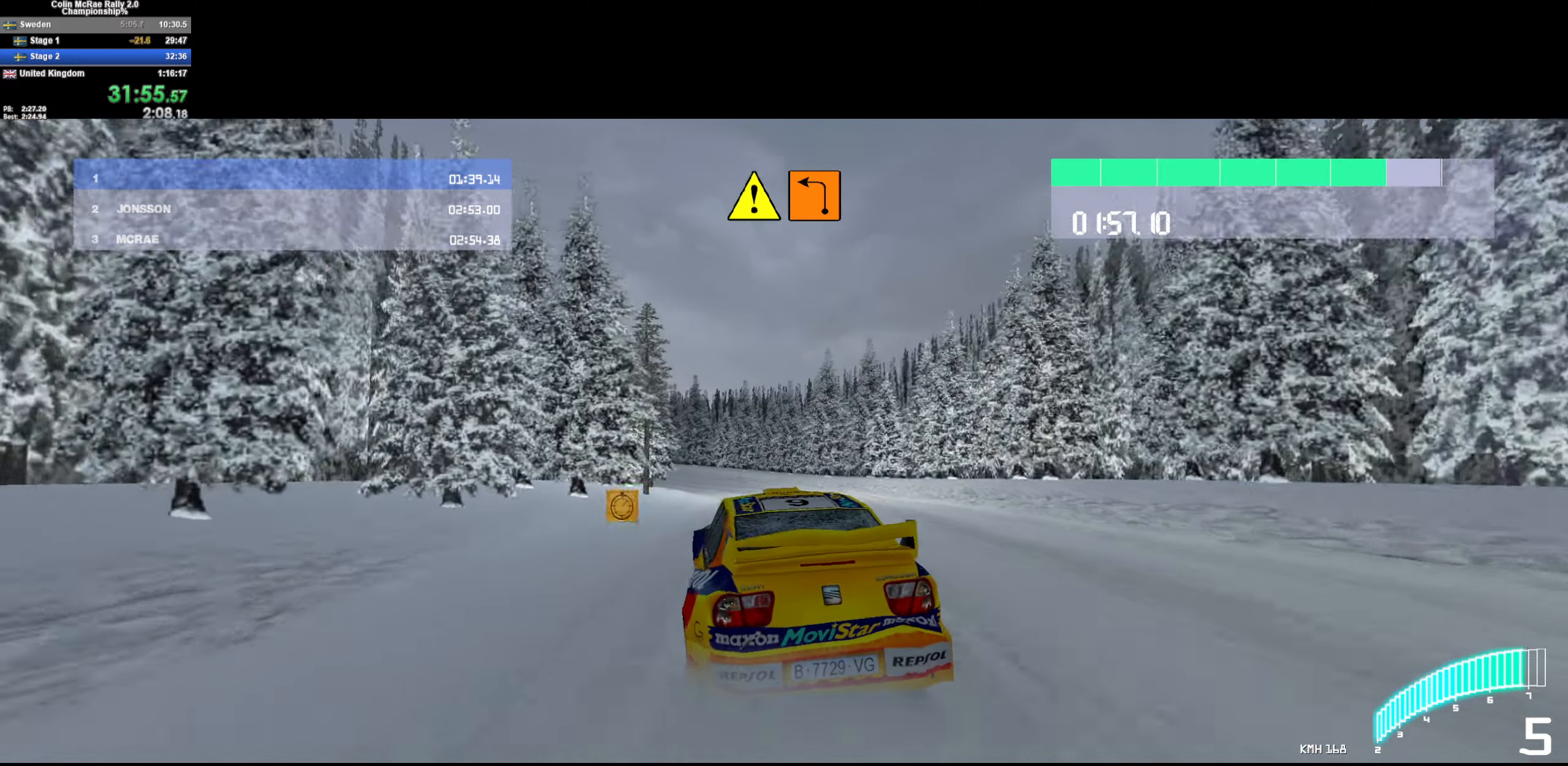
{"keys": ["a", "w"], "events": [[250, "a", "down"]]}
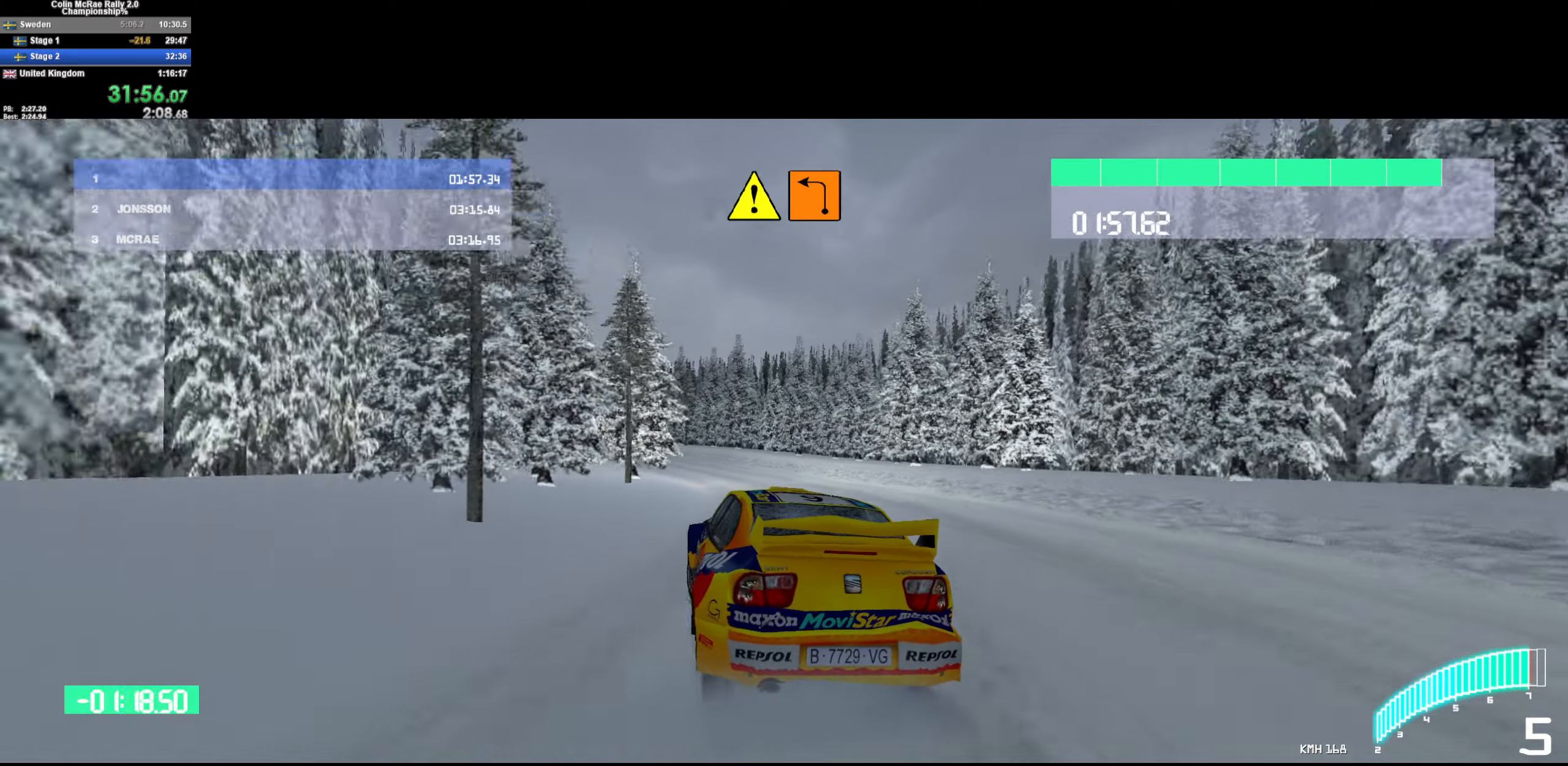
{"keys": ["a"], "events": [[33, "w", "up"], [267, "a", "up"], [317, "w", "down"], [367, "a", "down"], [367, "w", "up"]]}
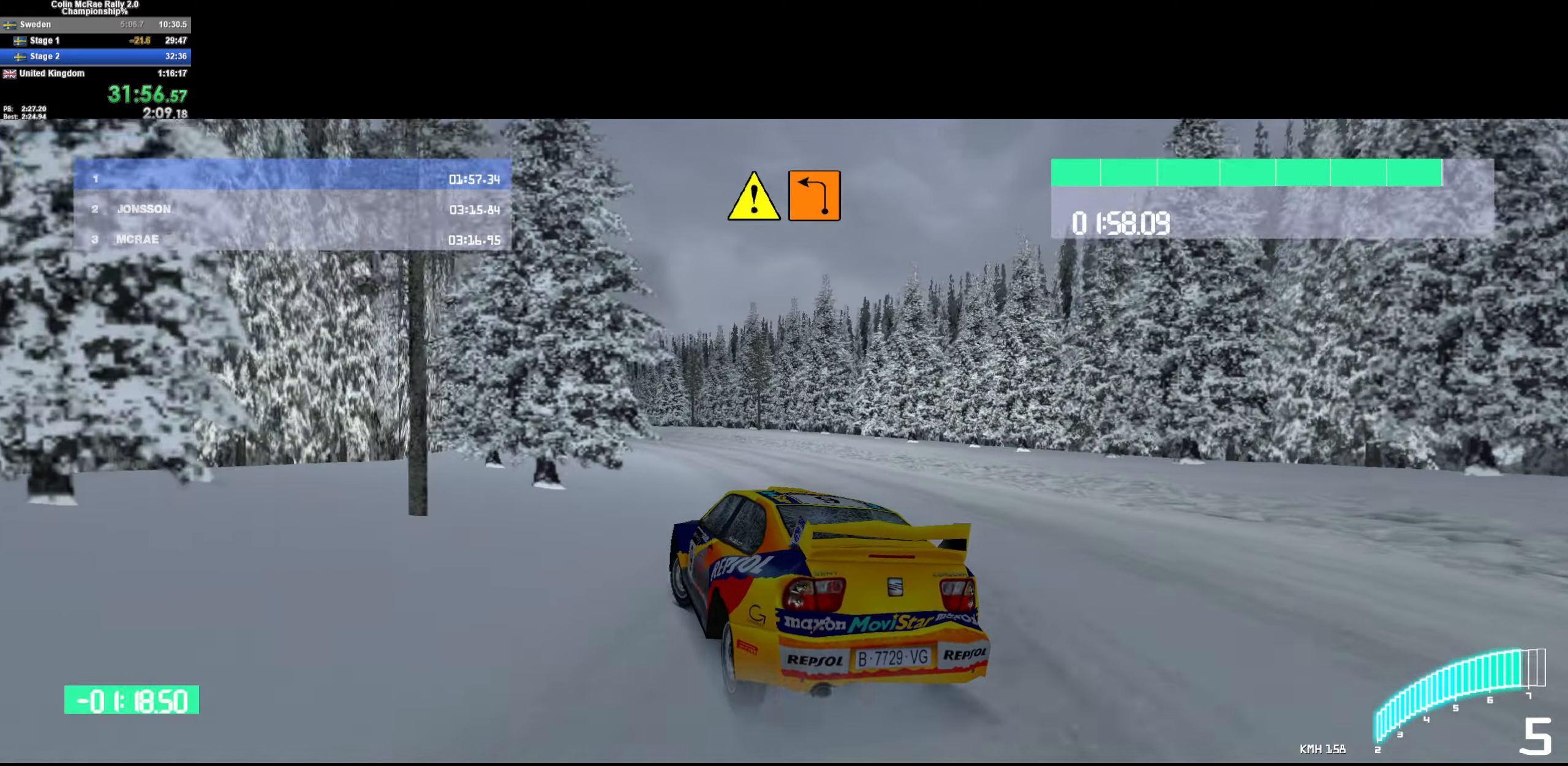
{"keys": ["w"], "events": [[50, "quote", "down"], [100, "a", "up"], [100, "w", "down"], [134, "quote", "up"]]}
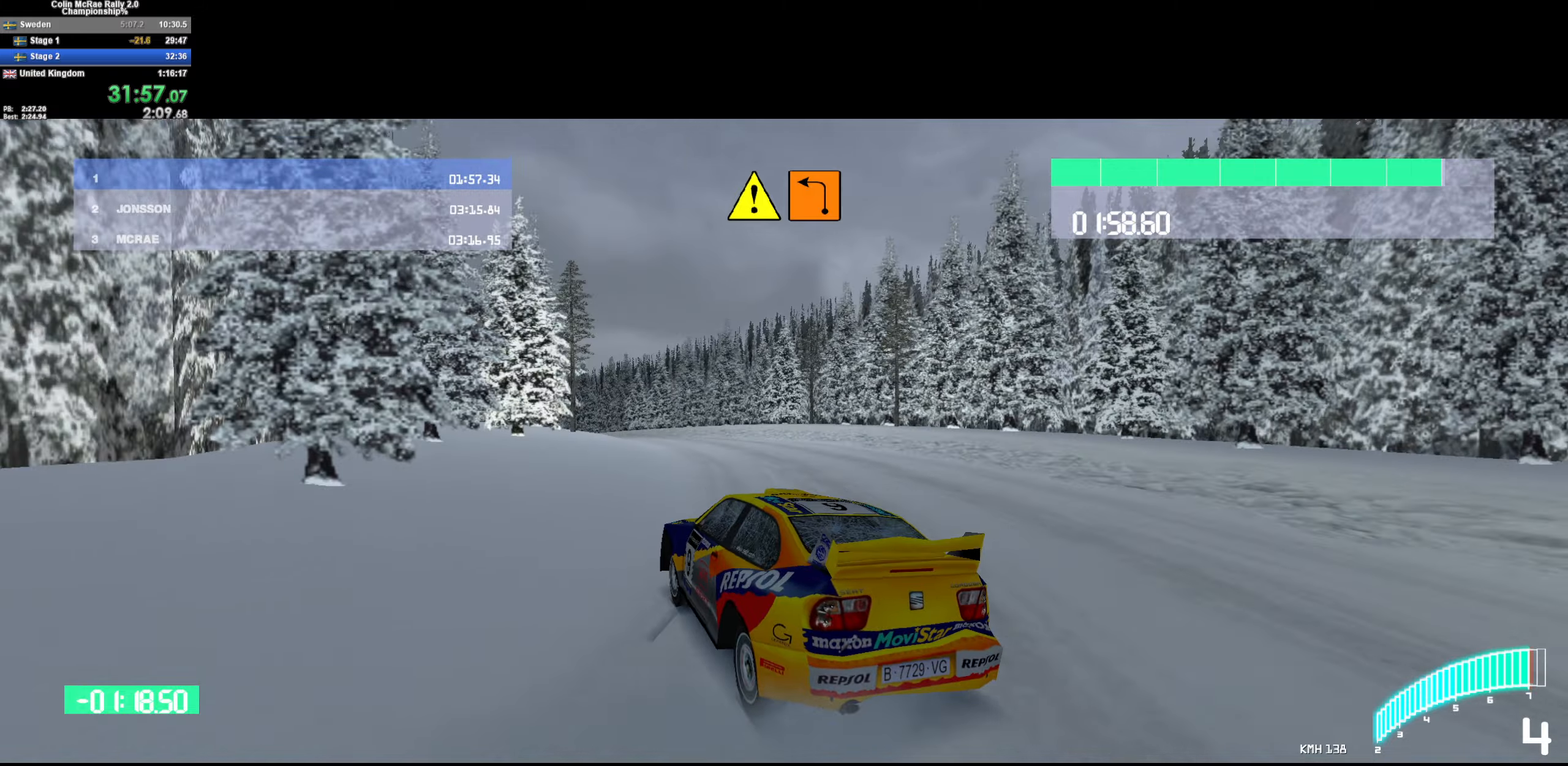
{"keys": ["w"], "events": [[17, "a", "down"], [117, "a", "up"], [384, "/", "down"], [484, "/", "up"]]}
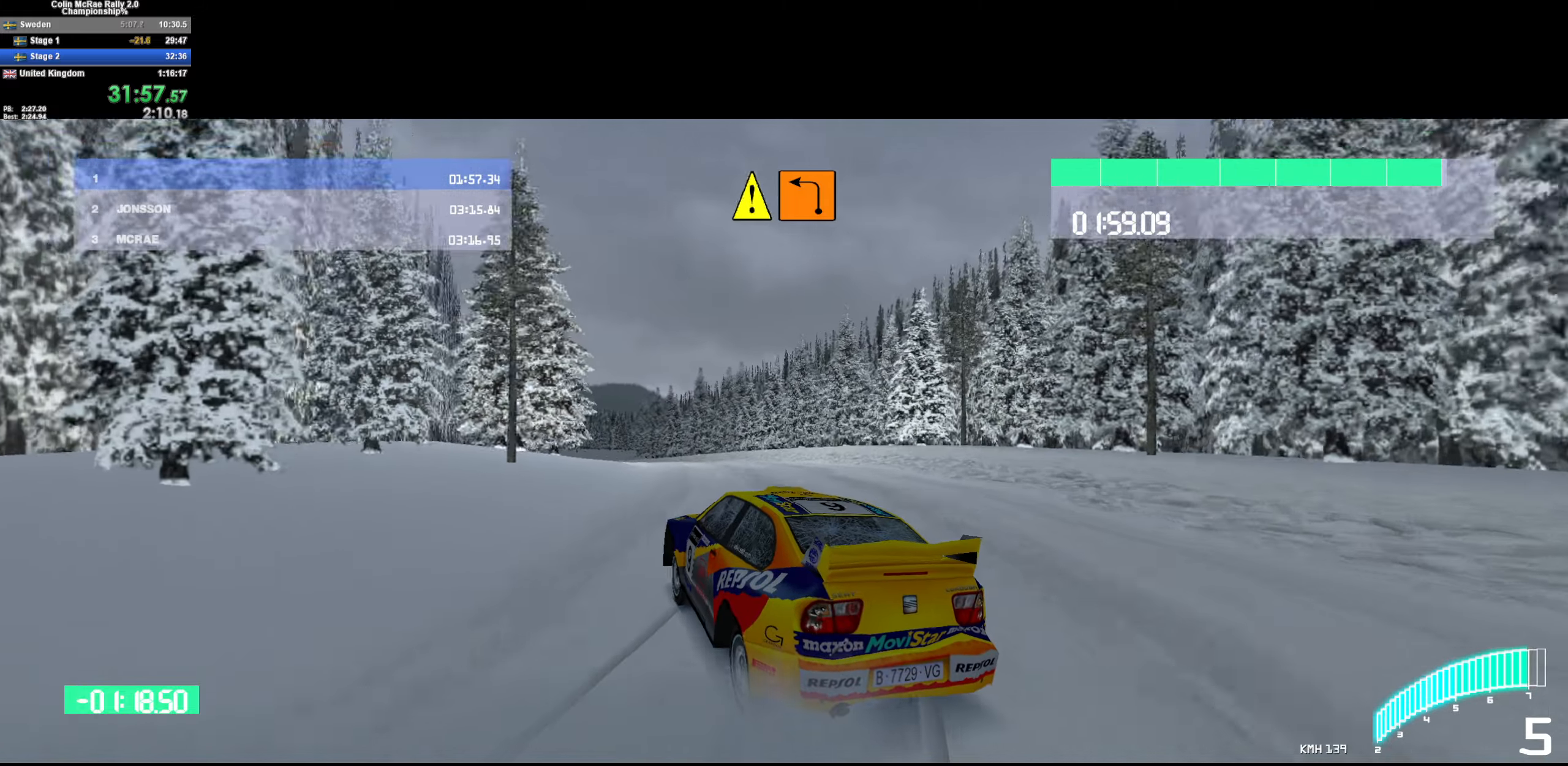
{"keys": ["w"], "events": [[84, "a", "down"], [317, "a", "up"]]}